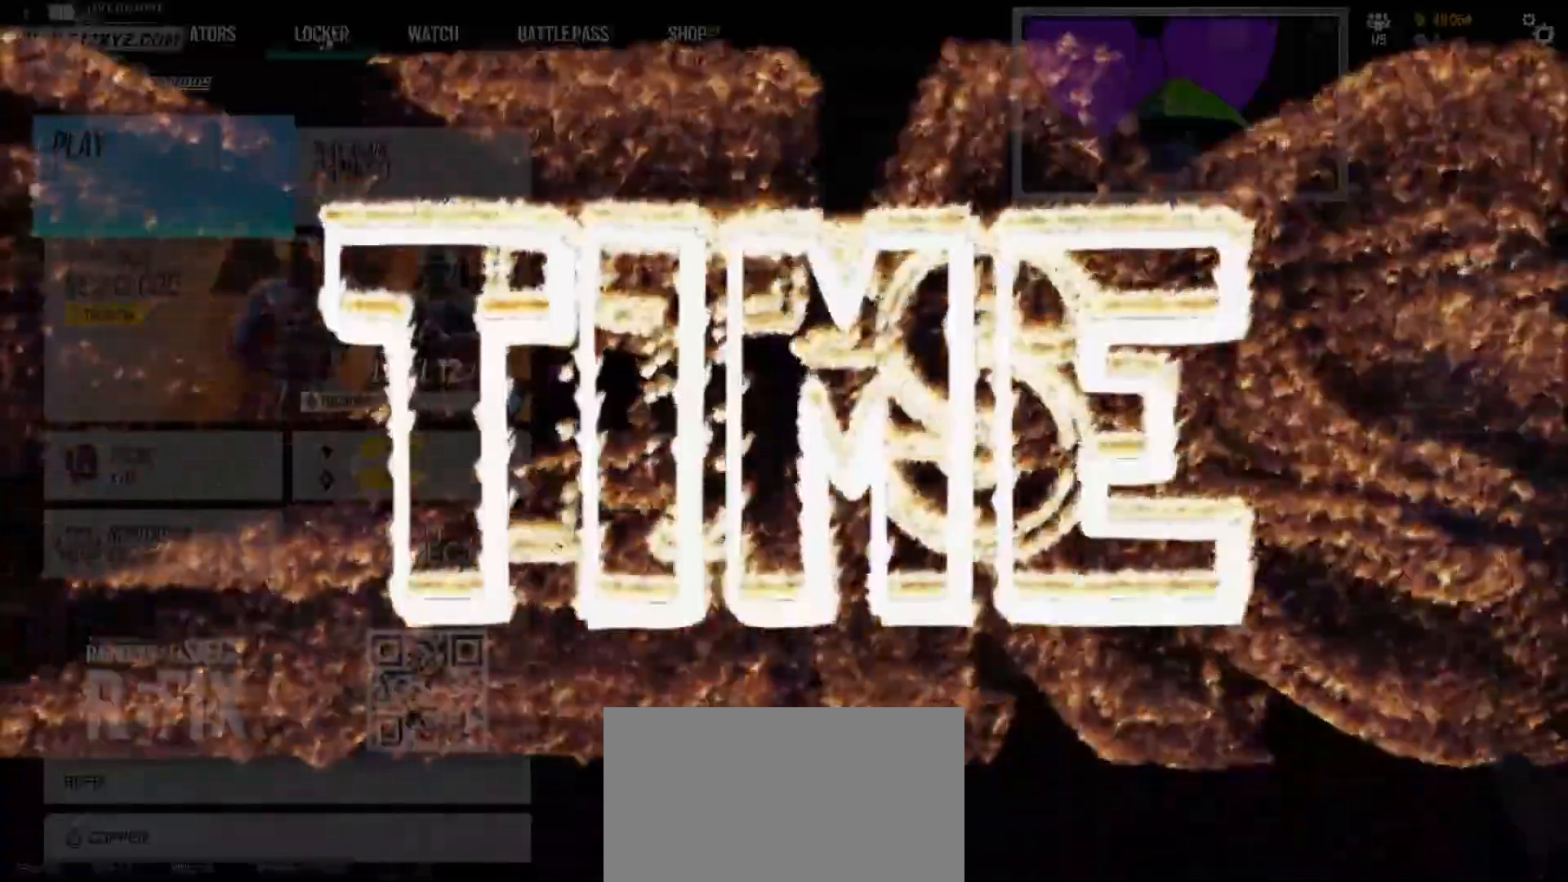
Gameplay with keyboard and mouse; each line is a JSON object with the keys and mouse buttons held at the frame after it. "events" lists presses ("down") and releases ("up") of "1", "2", "3", "4", "5", "a", "alt", "b", "c", "ctrl", "d", "e", "f", "g", "q", "r", "s", "shift", "space", "t", "tab", "v", "w", "x", "z", "mouse_left", "mouse_right", "mouse_mb4" and "mouse_mb5" between this image and that frame as [ms after this image, input, new state], when the widget could be followed in between. "mouse_left", "mouse_right", "mouse_mb4", "mouse_mb5" = the "left", "right", "mb4", "mb5" buttons of the "mouse" list. No other keys are recorded. Not read: mouse_move mouse_wheel.
{"keys": [], "mouse": [], "events": []}
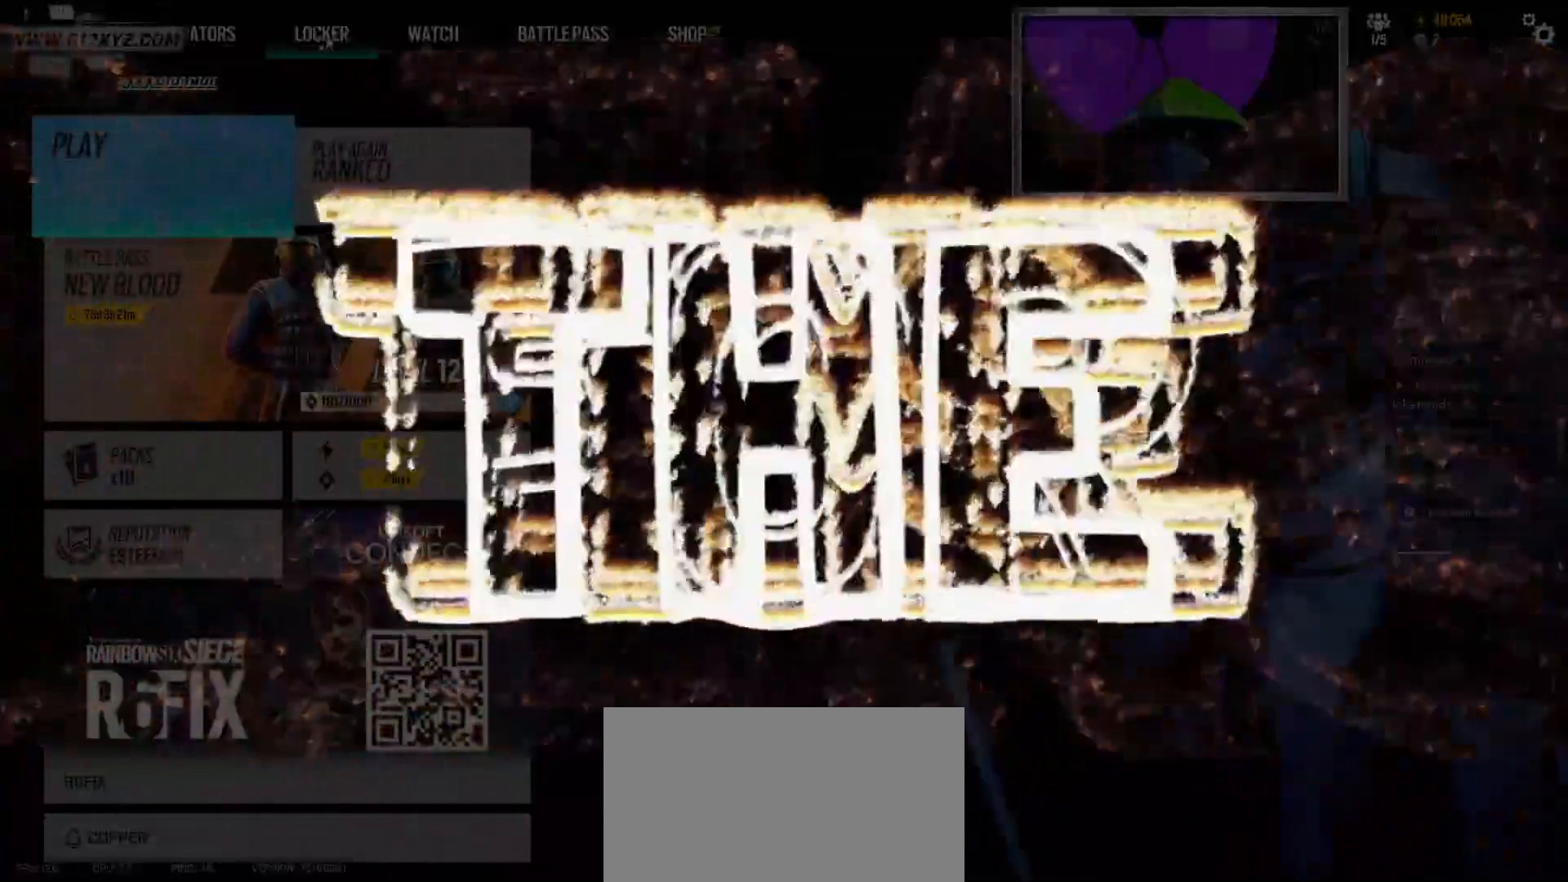
{"keys": [], "mouse": [], "events": []}
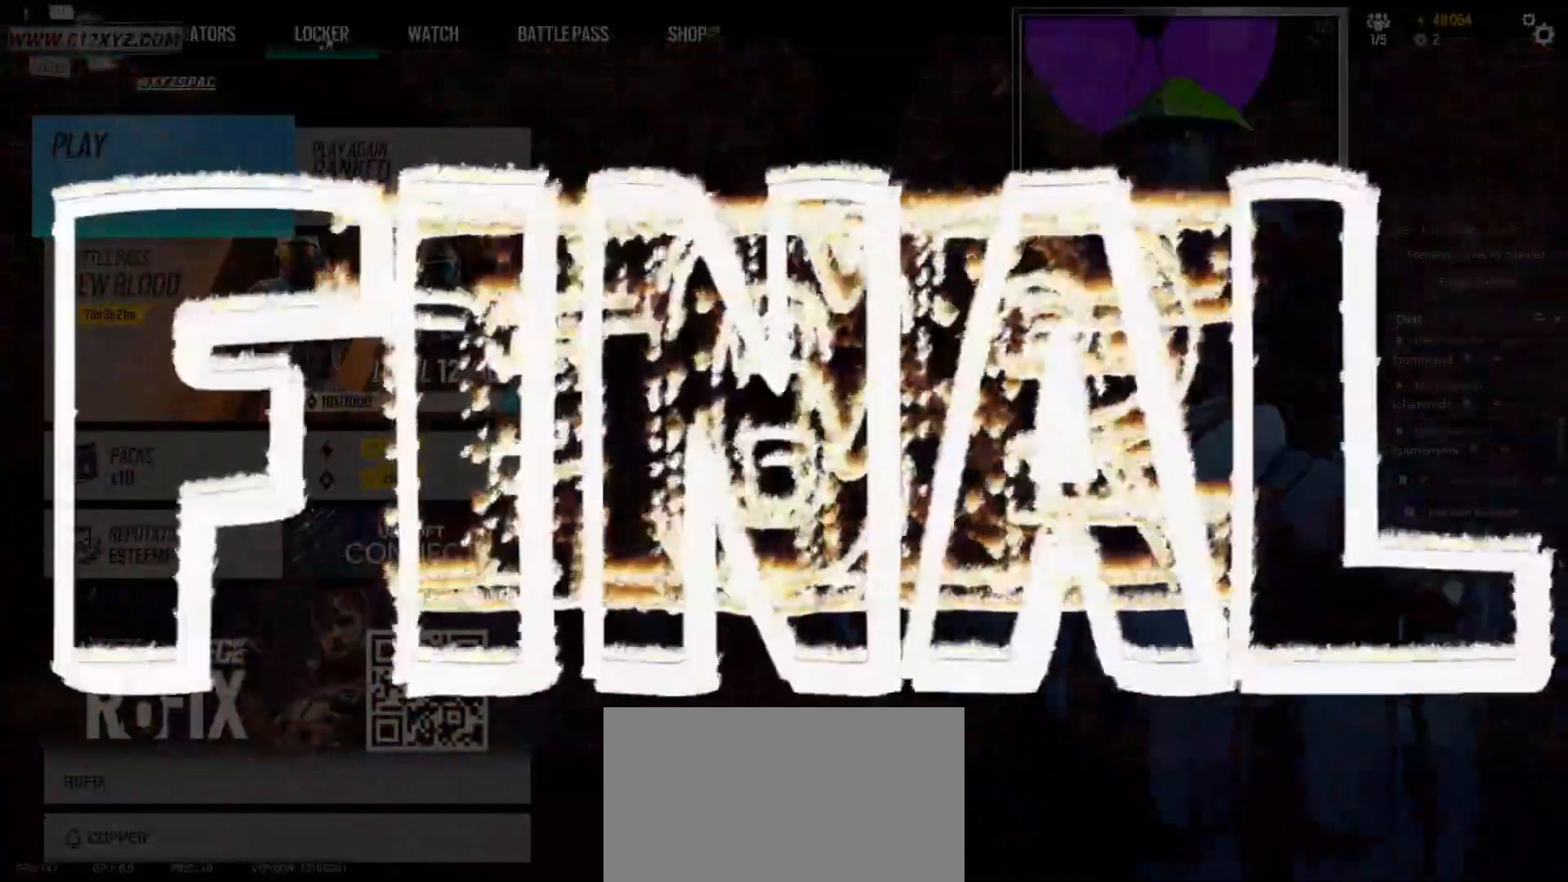
{"keys": [], "mouse": [], "events": []}
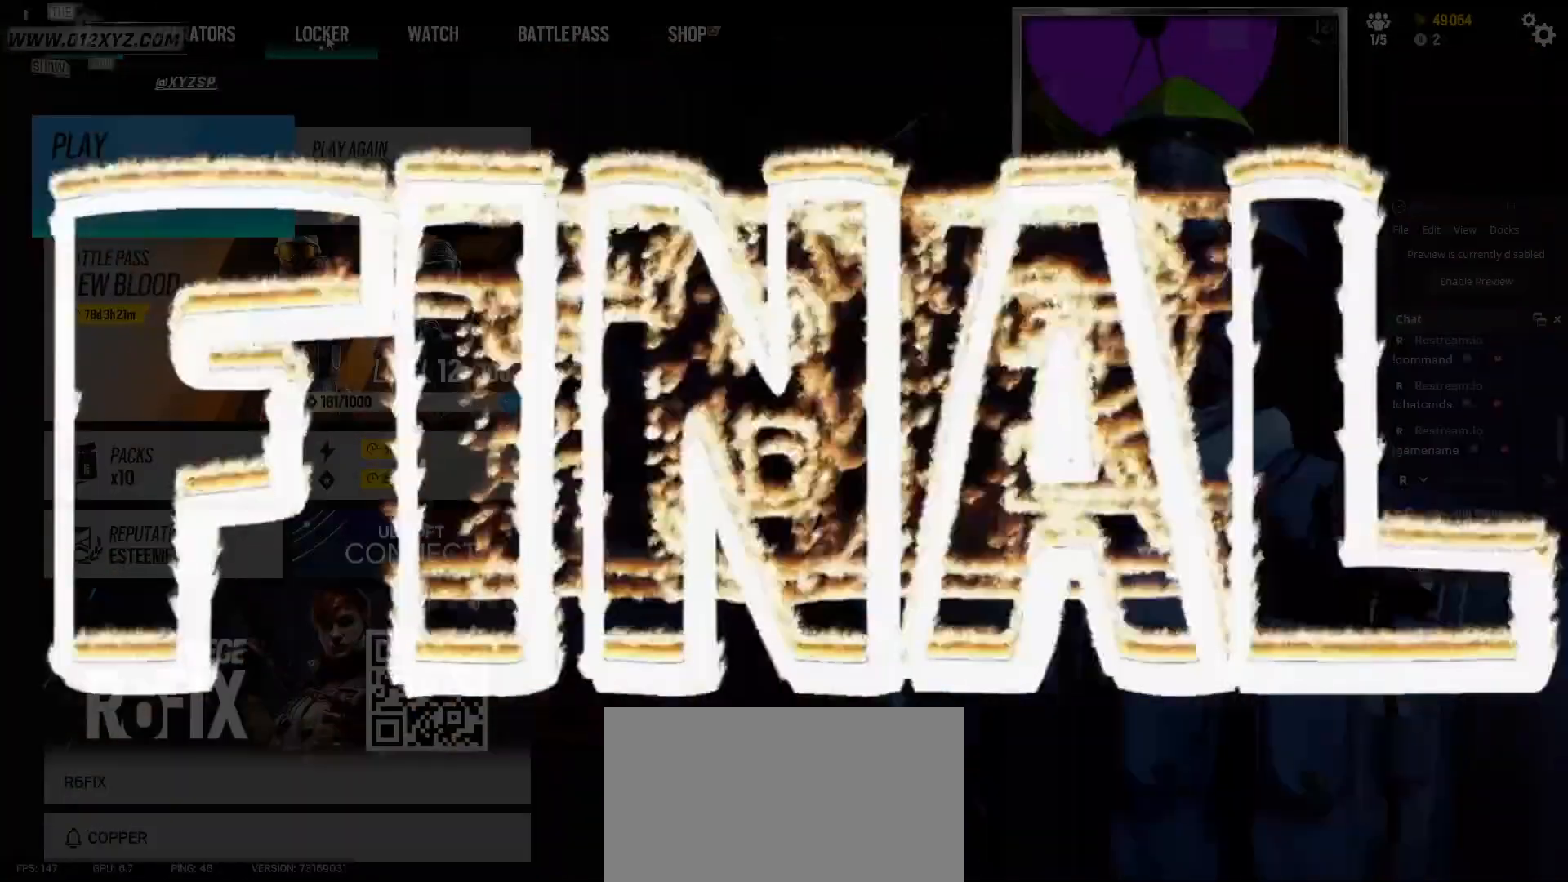
{"keys": [], "mouse": [], "events": []}
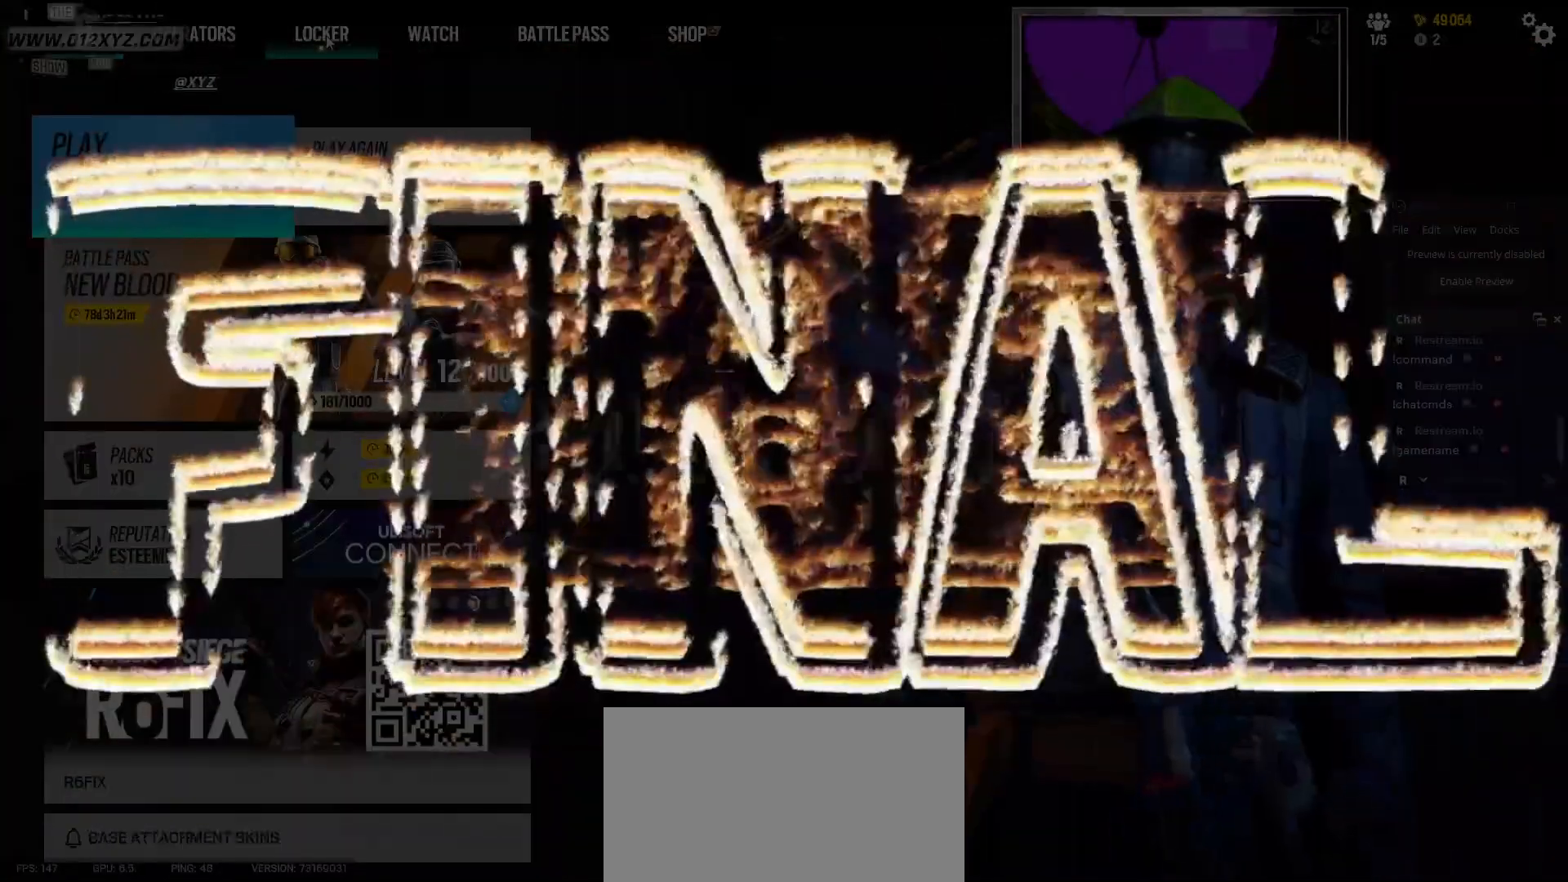
{"keys": [], "mouse": ["left"], "events": [[133, "mouse_left", "down"]]}
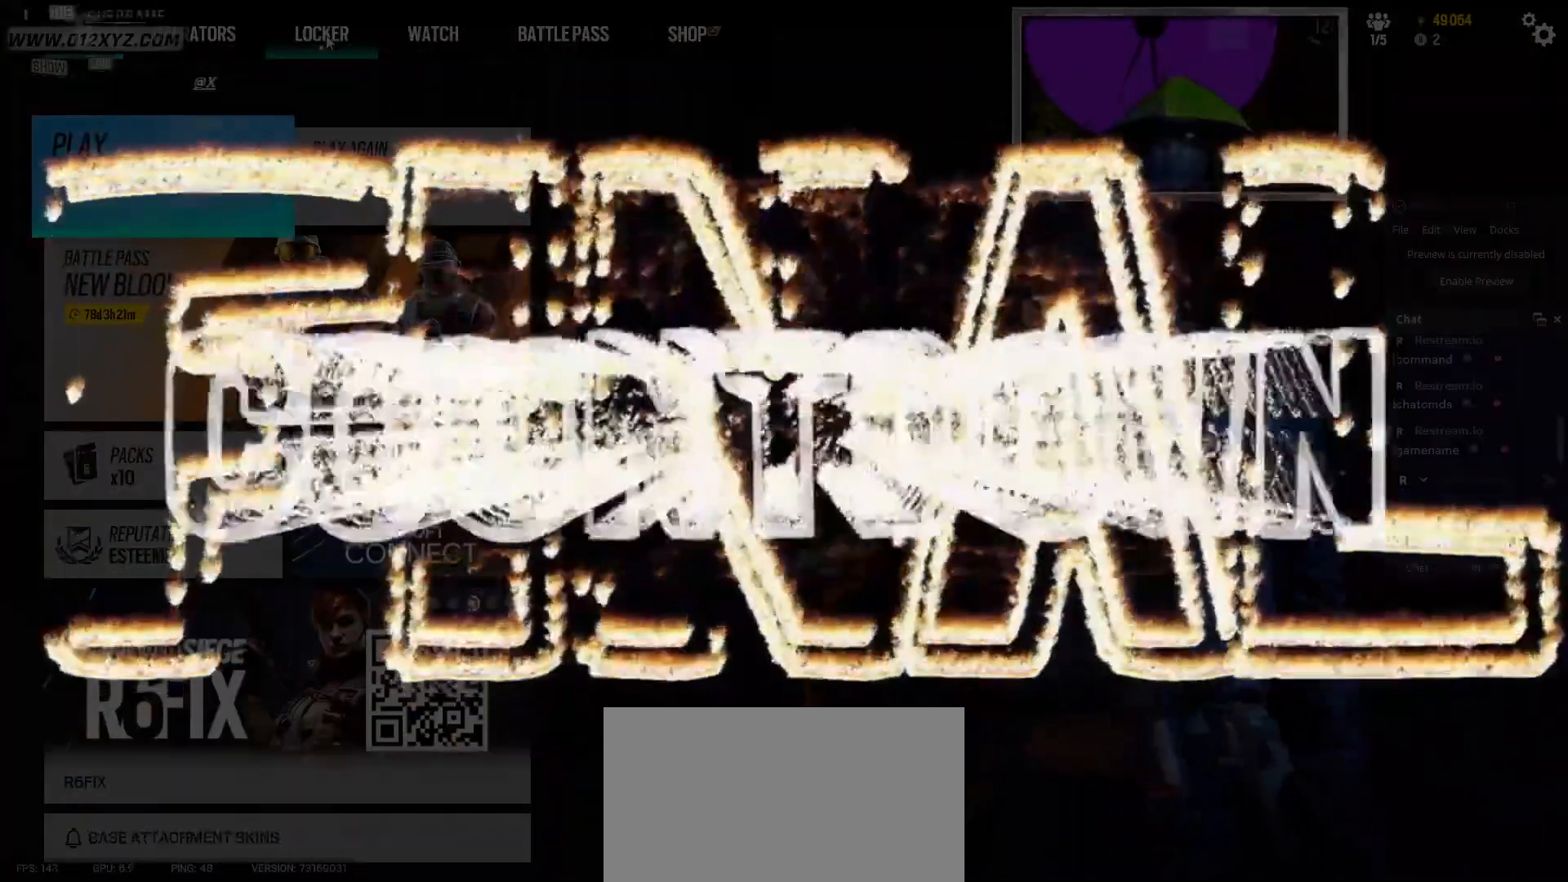
{"keys": [], "mouse": [], "events": [[433, "mouse_left", "up"]]}
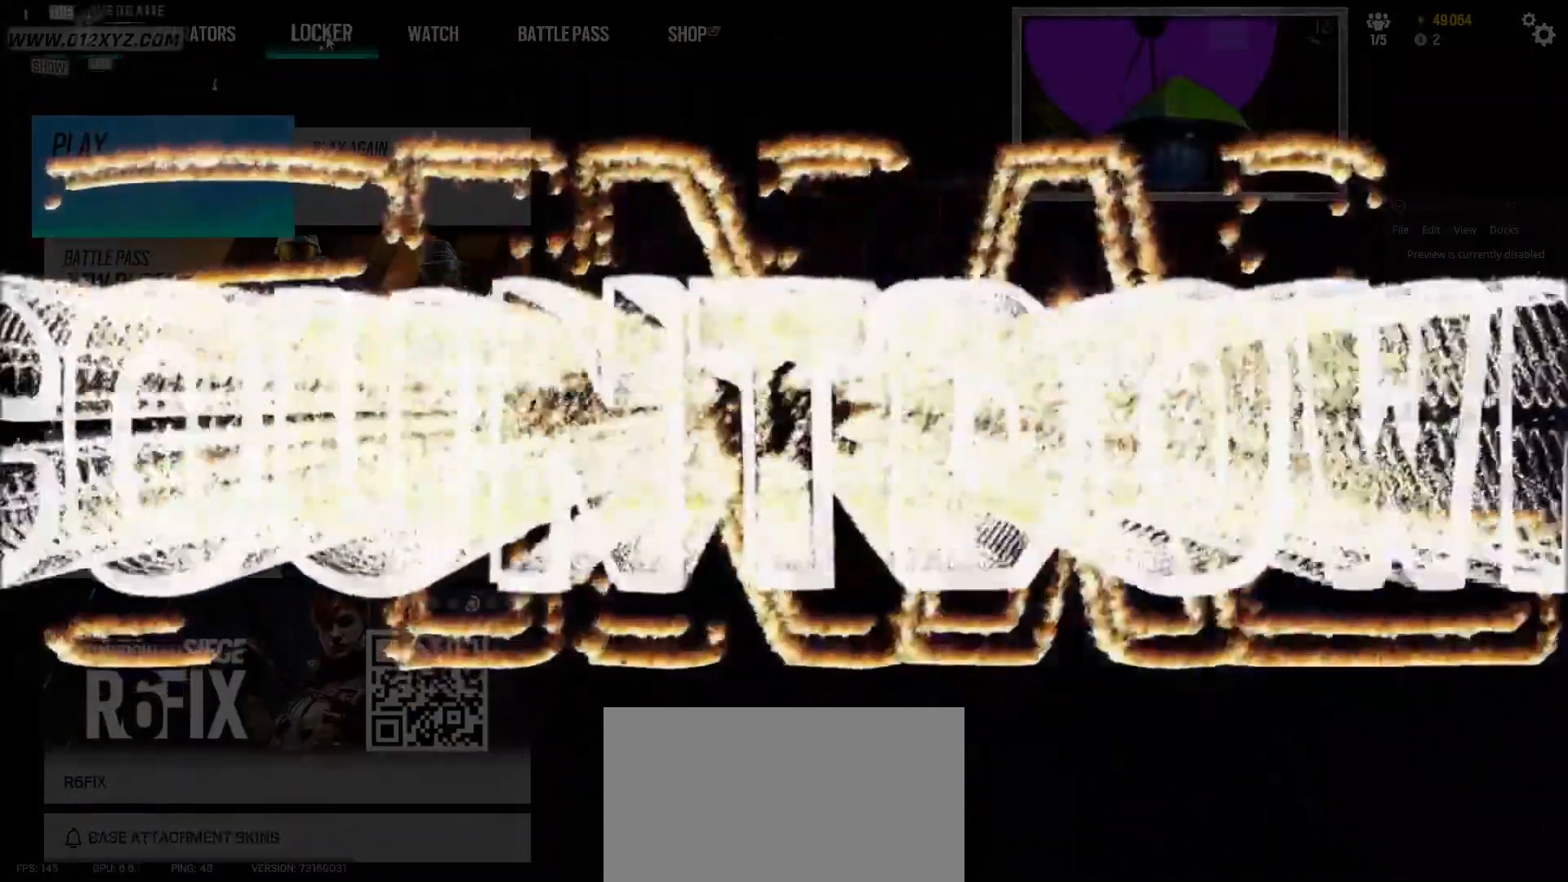
{"keys": [], "mouse": [], "events": []}
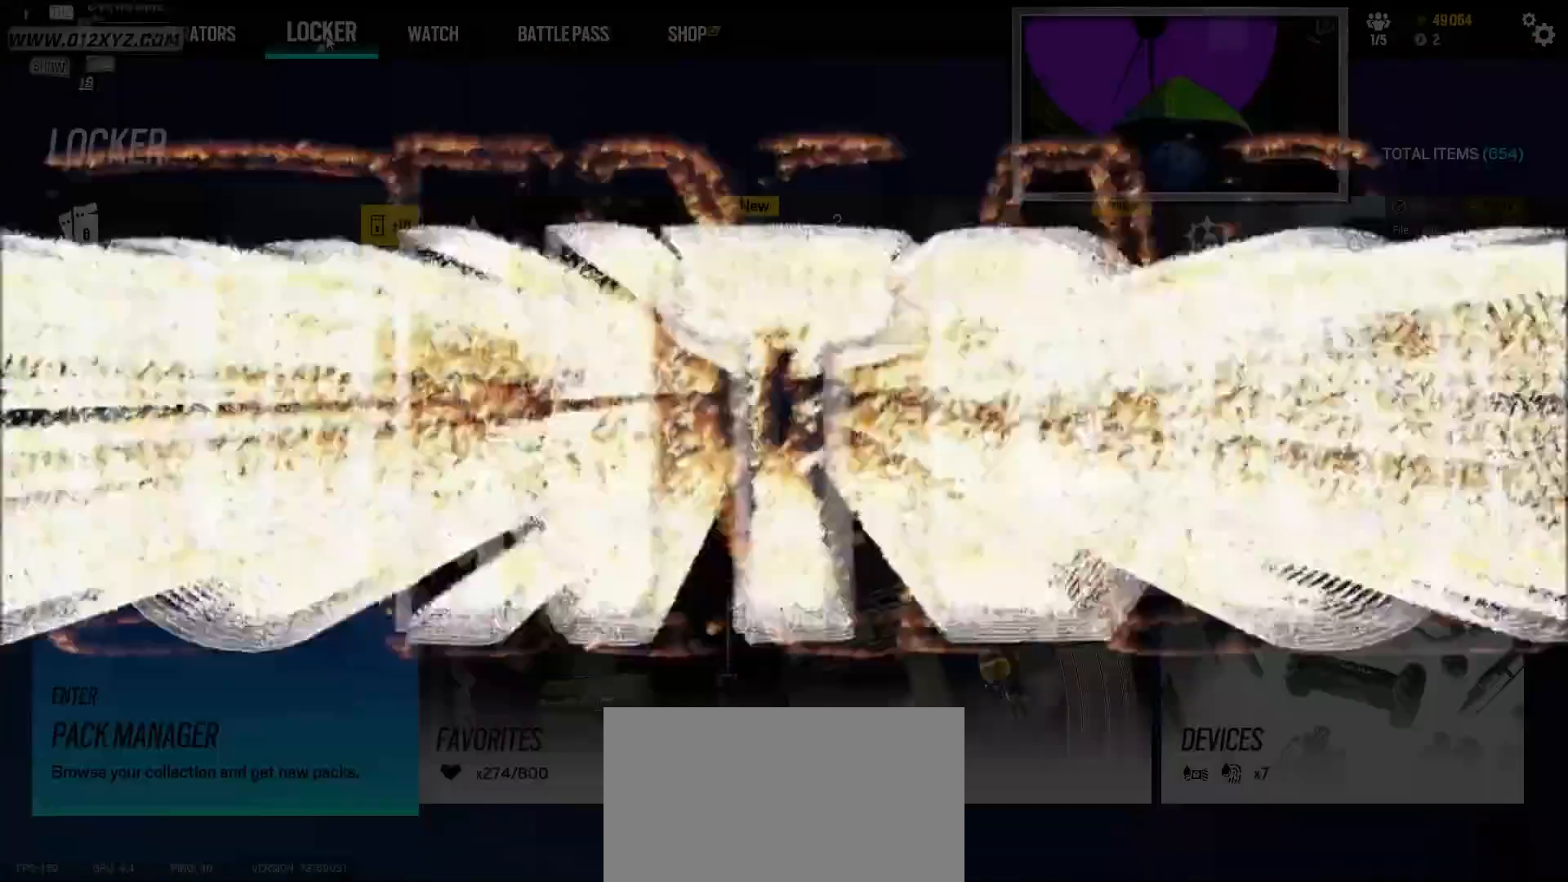
{"keys": [], "mouse": [], "events": []}
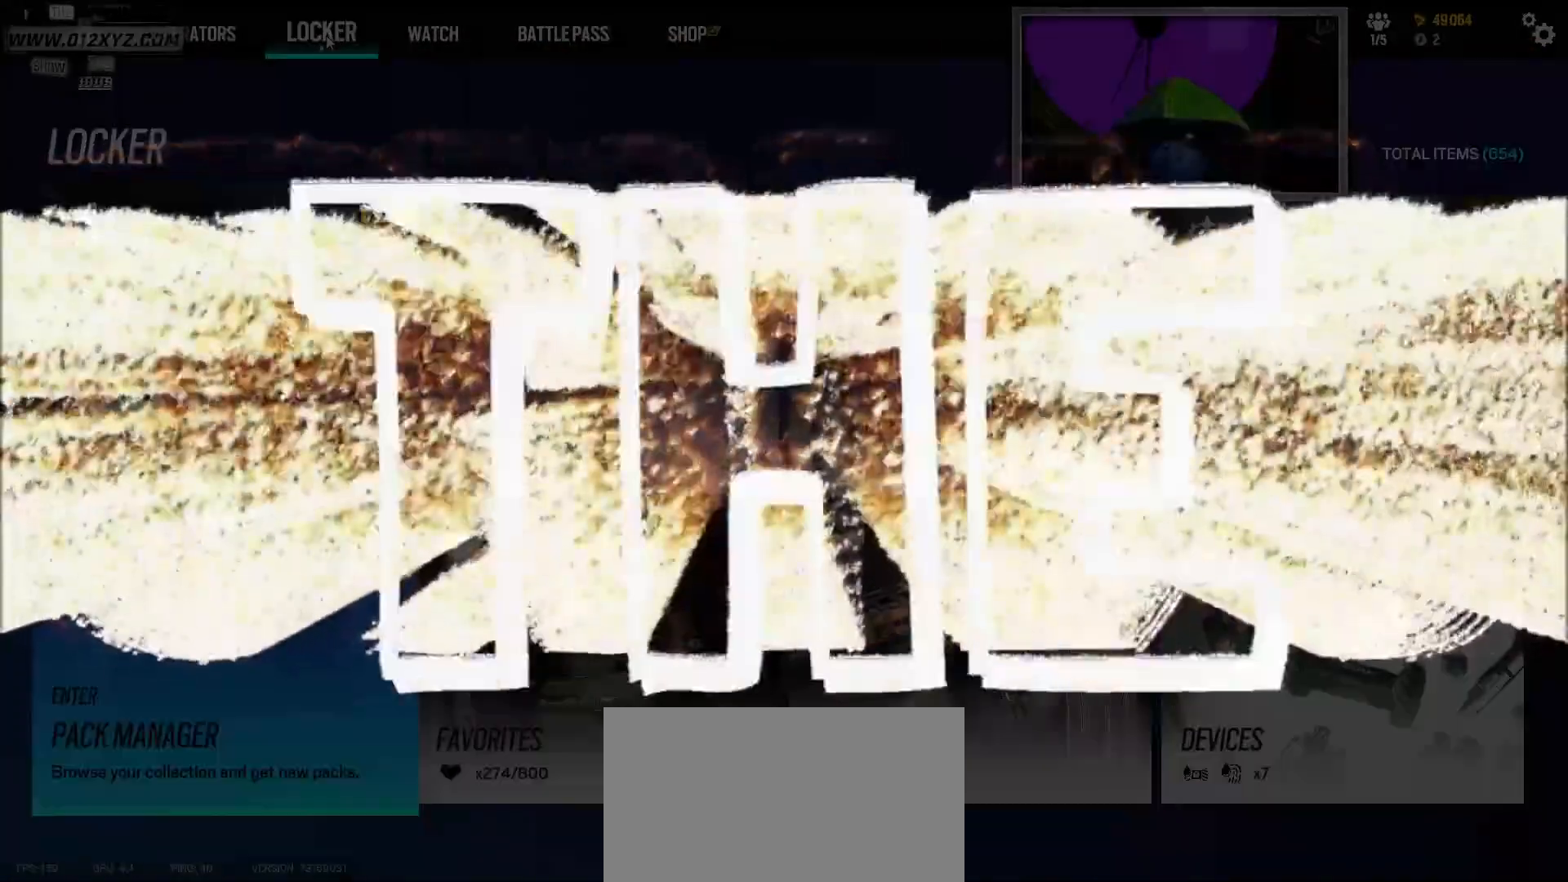
{"keys": [], "mouse": [], "events": []}
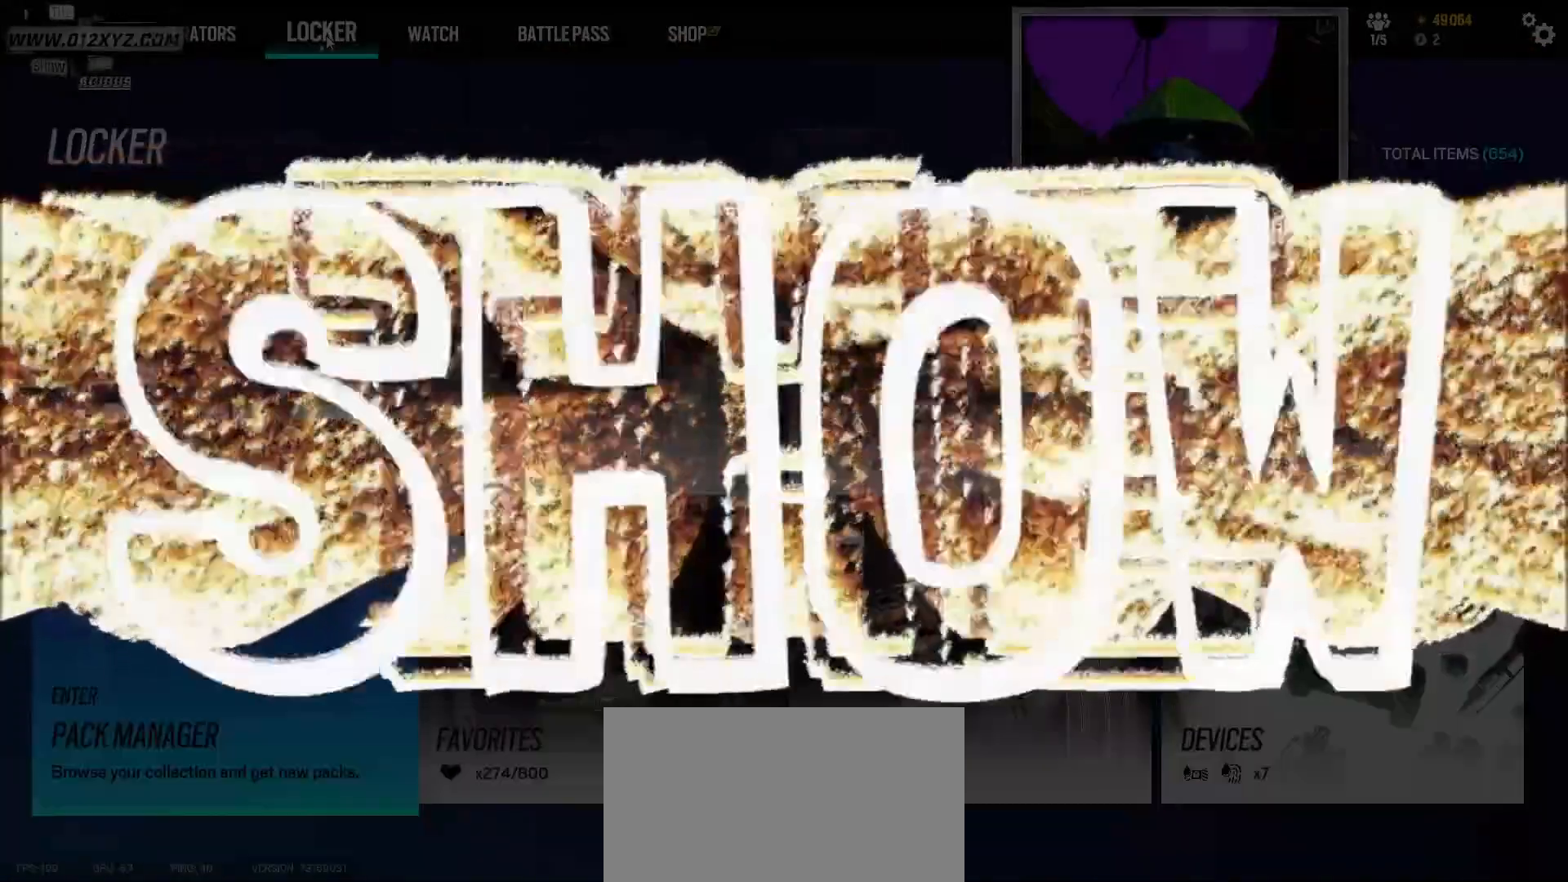
{"keys": [], "mouse": [], "events": []}
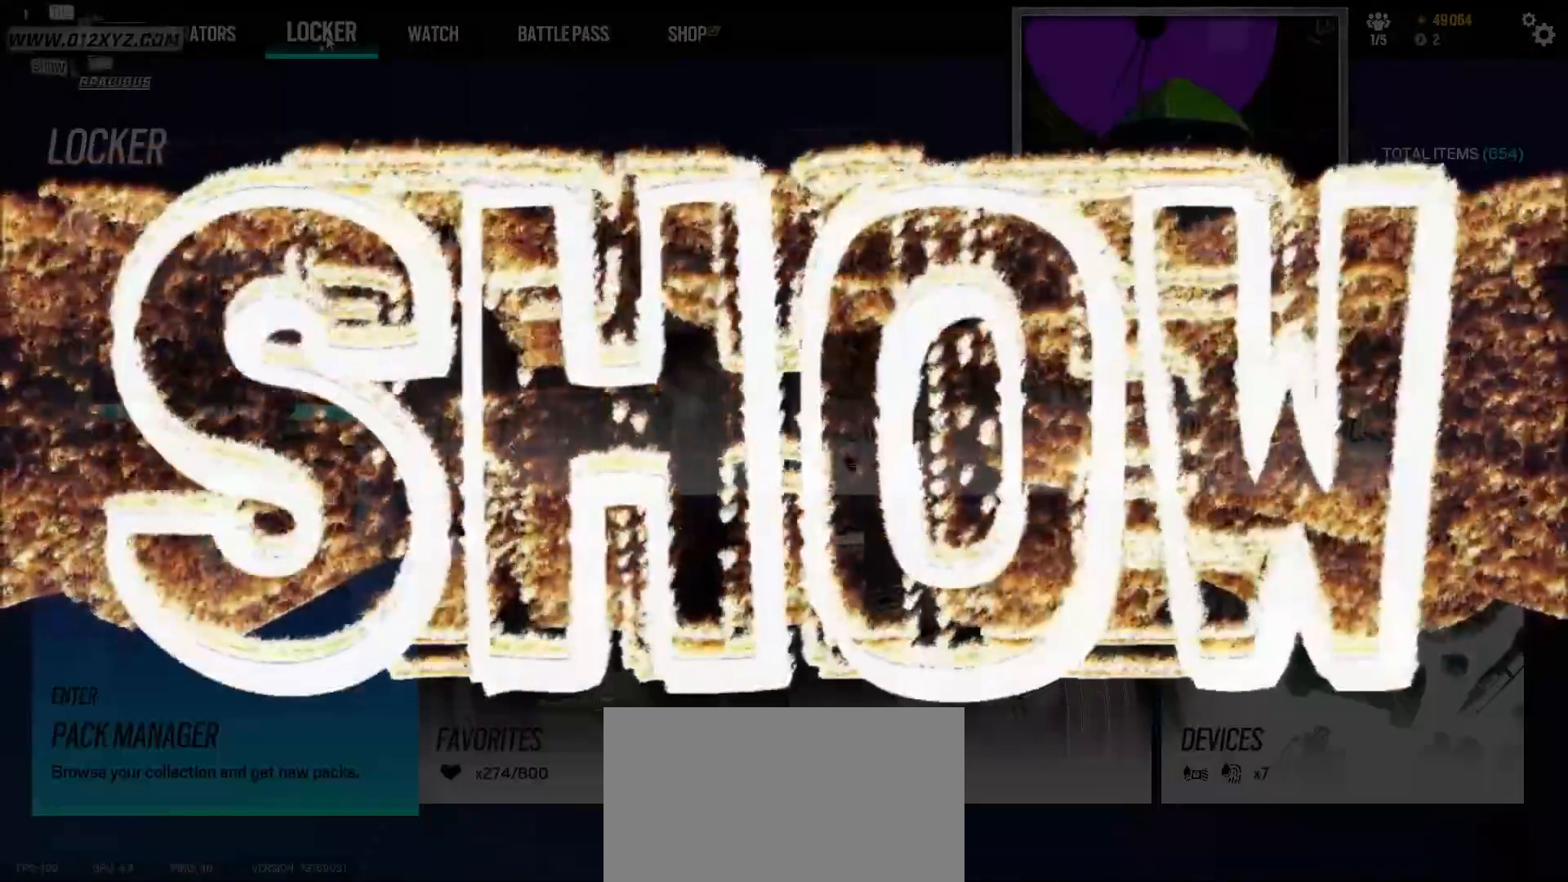
{"keys": [], "mouse": [], "events": []}
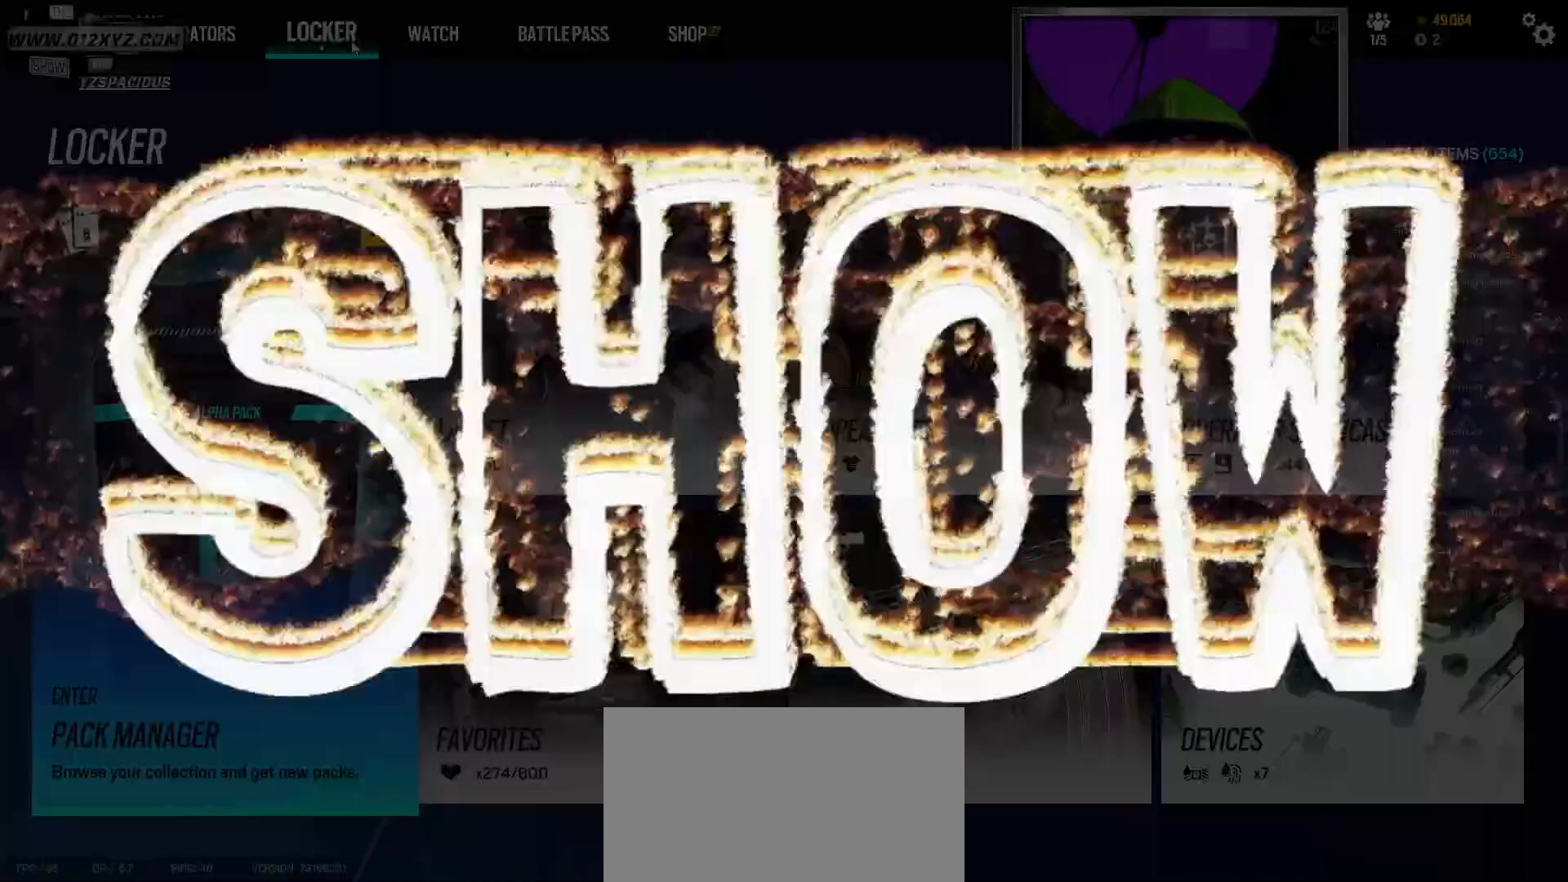
{"keys": [], "mouse": ["left"], "events": [[500, "mouse_left", "down"]]}
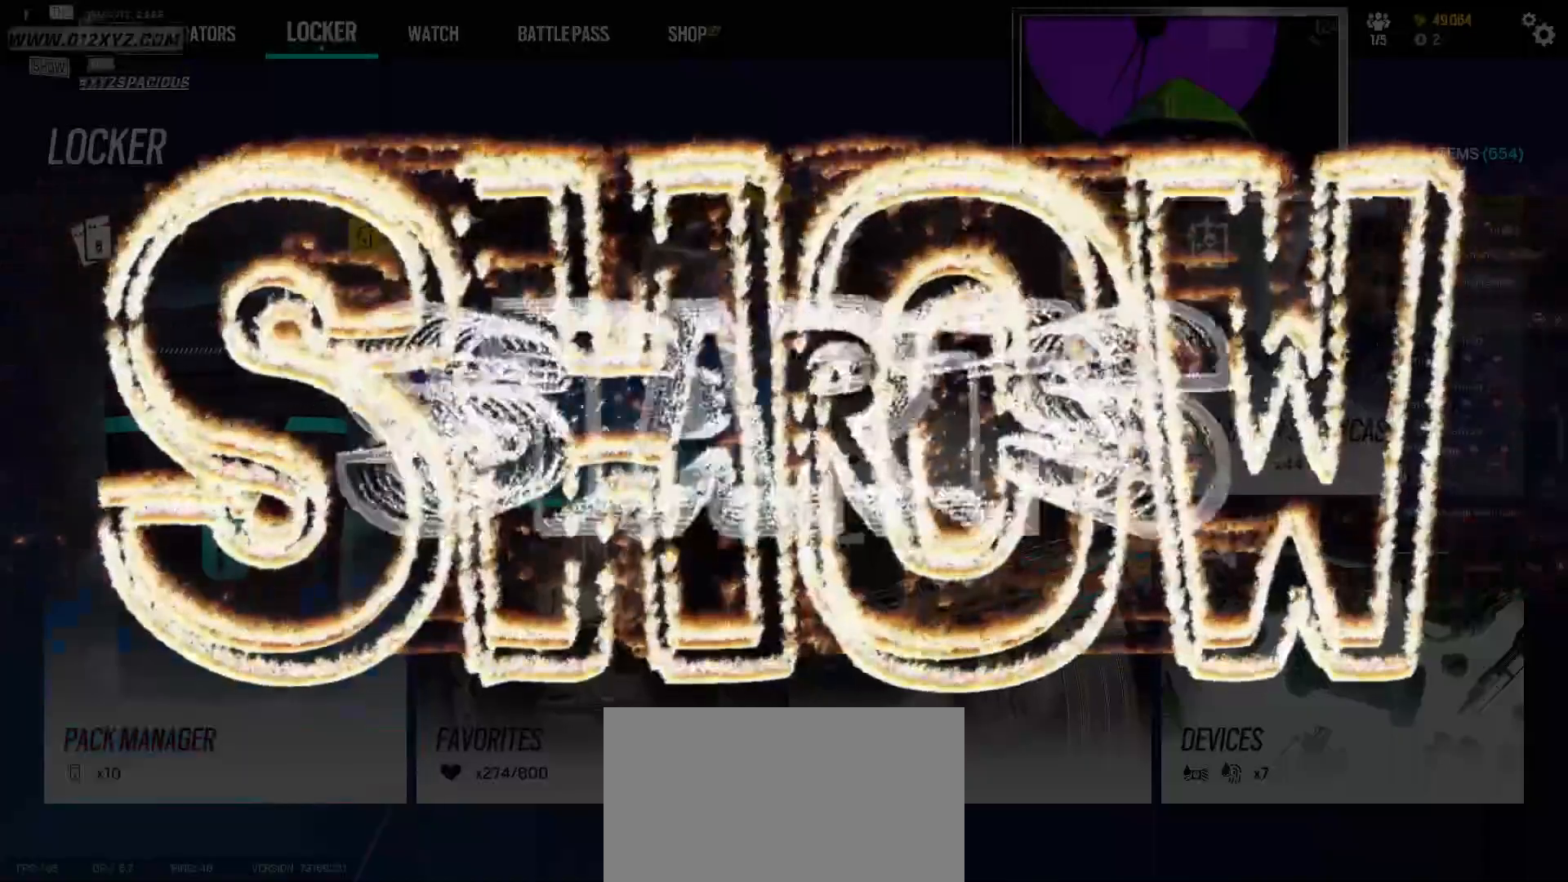
{"keys": [], "mouse": [], "events": [[67, "mouse_left", "up"]]}
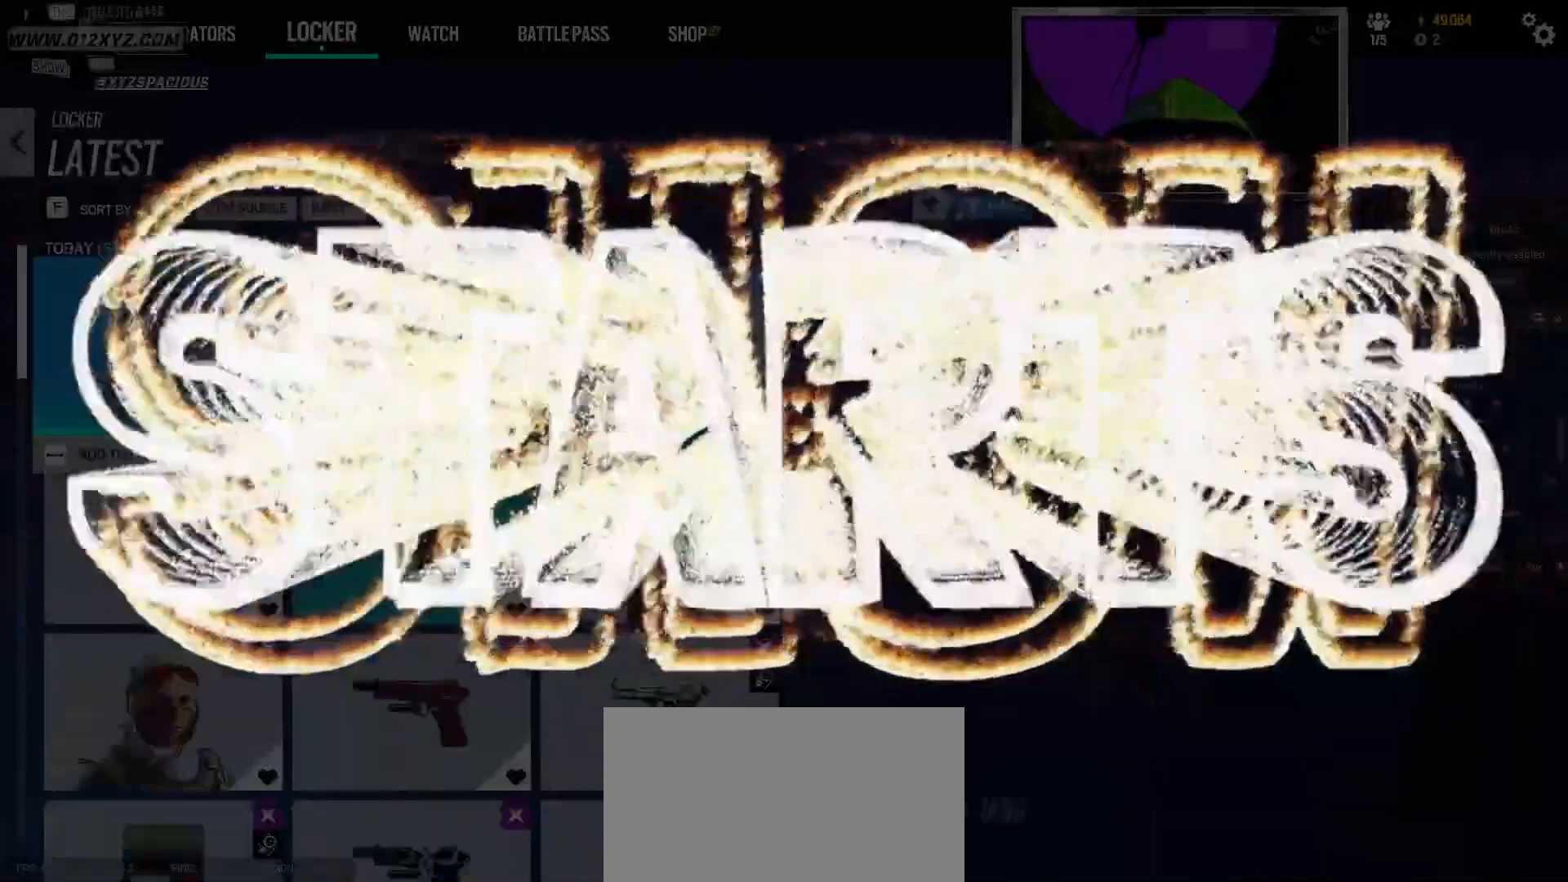
{"keys": [], "mouse": [], "events": []}
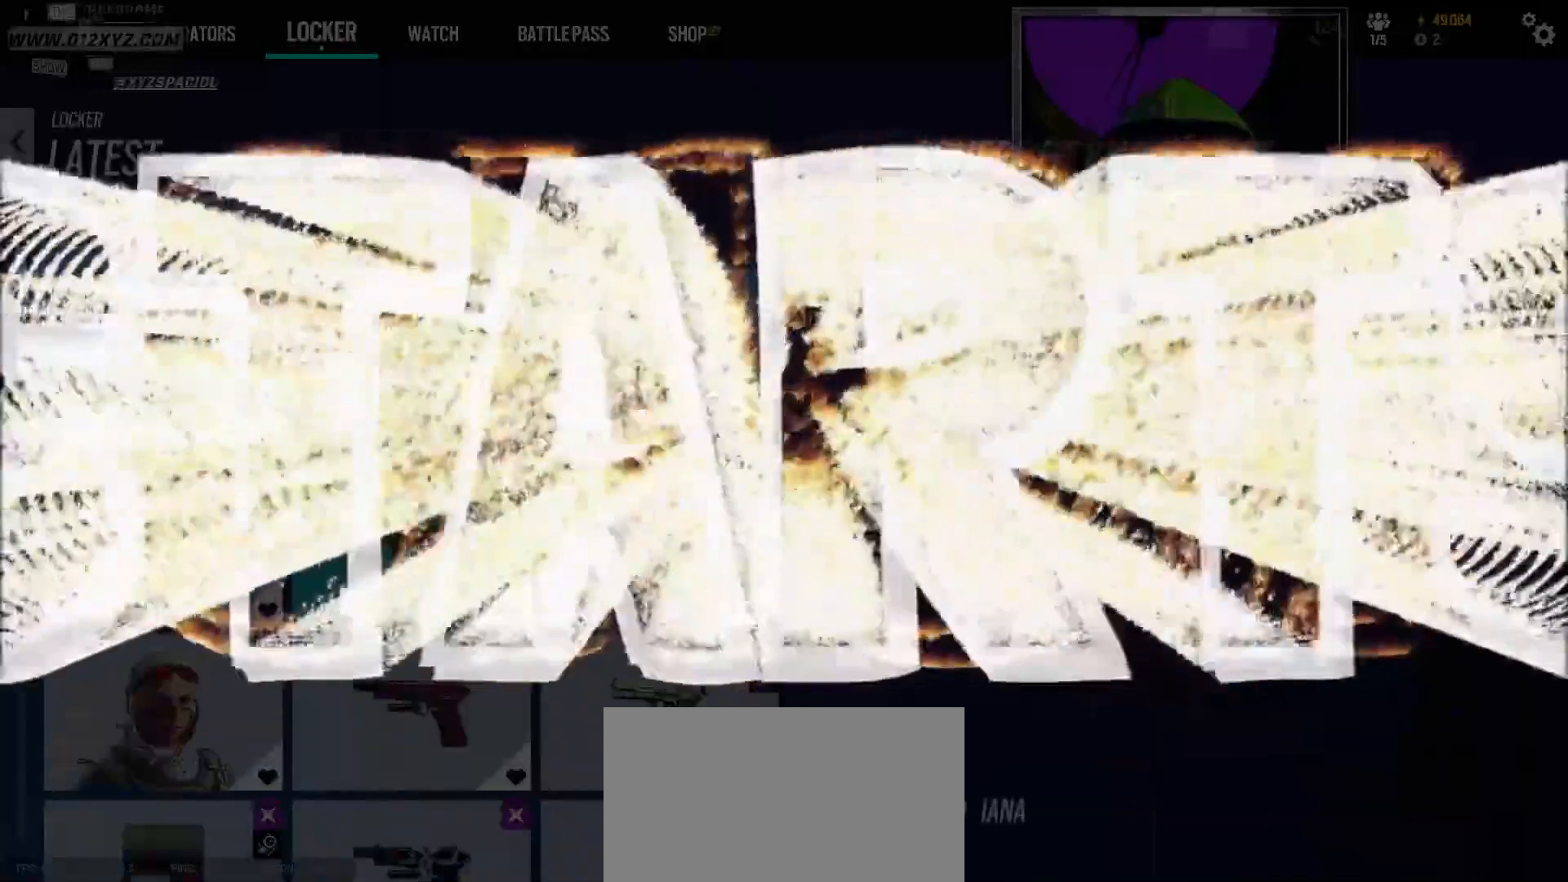
{"keys": [], "mouse": [], "events": []}
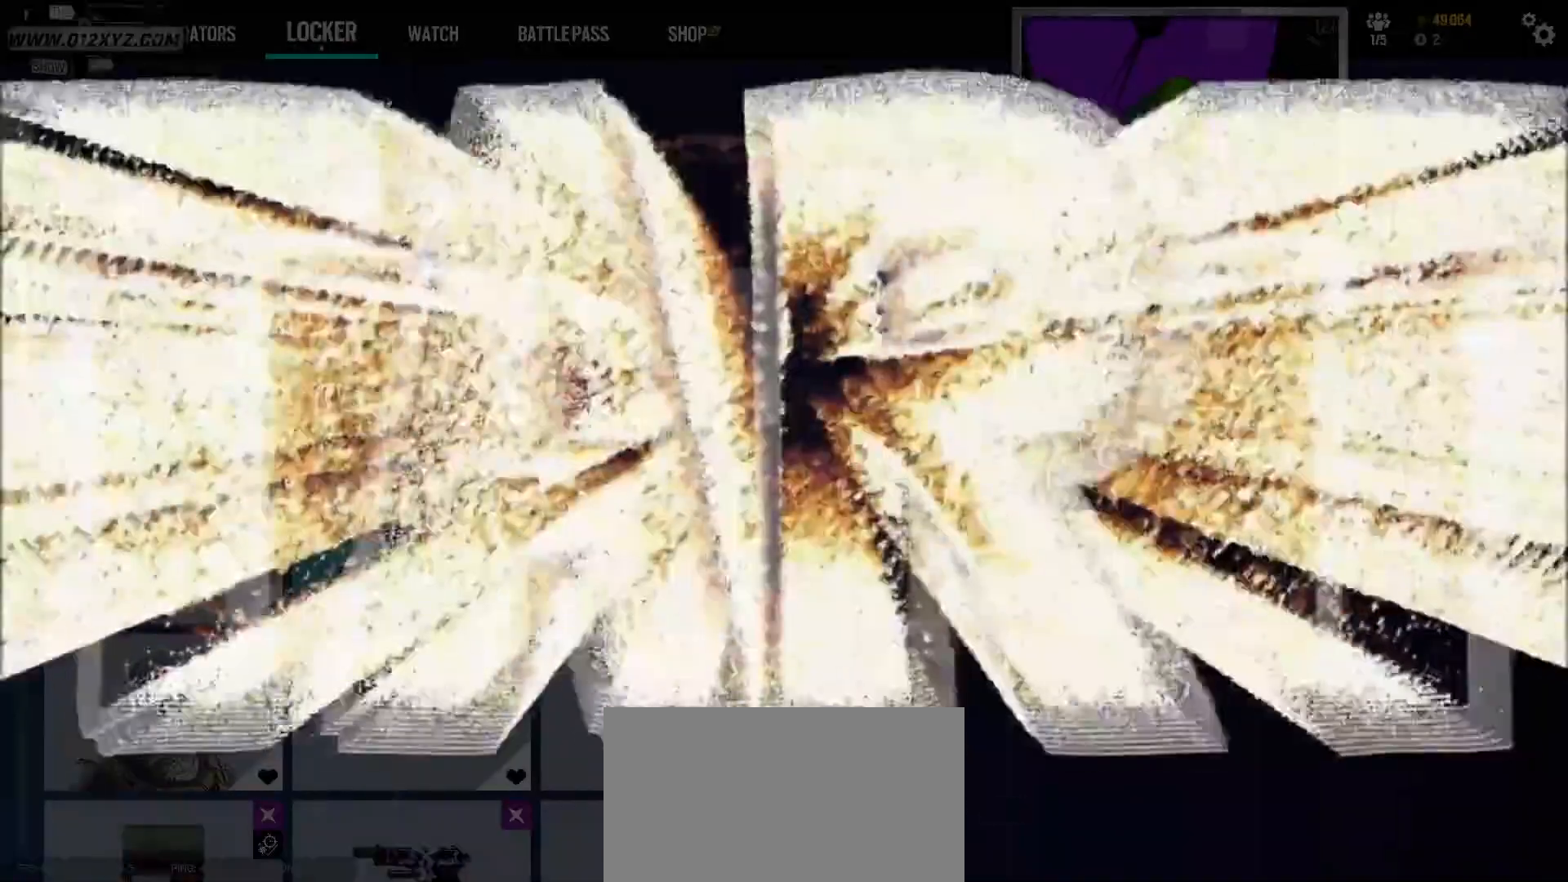
{"keys": [], "mouse": [], "events": []}
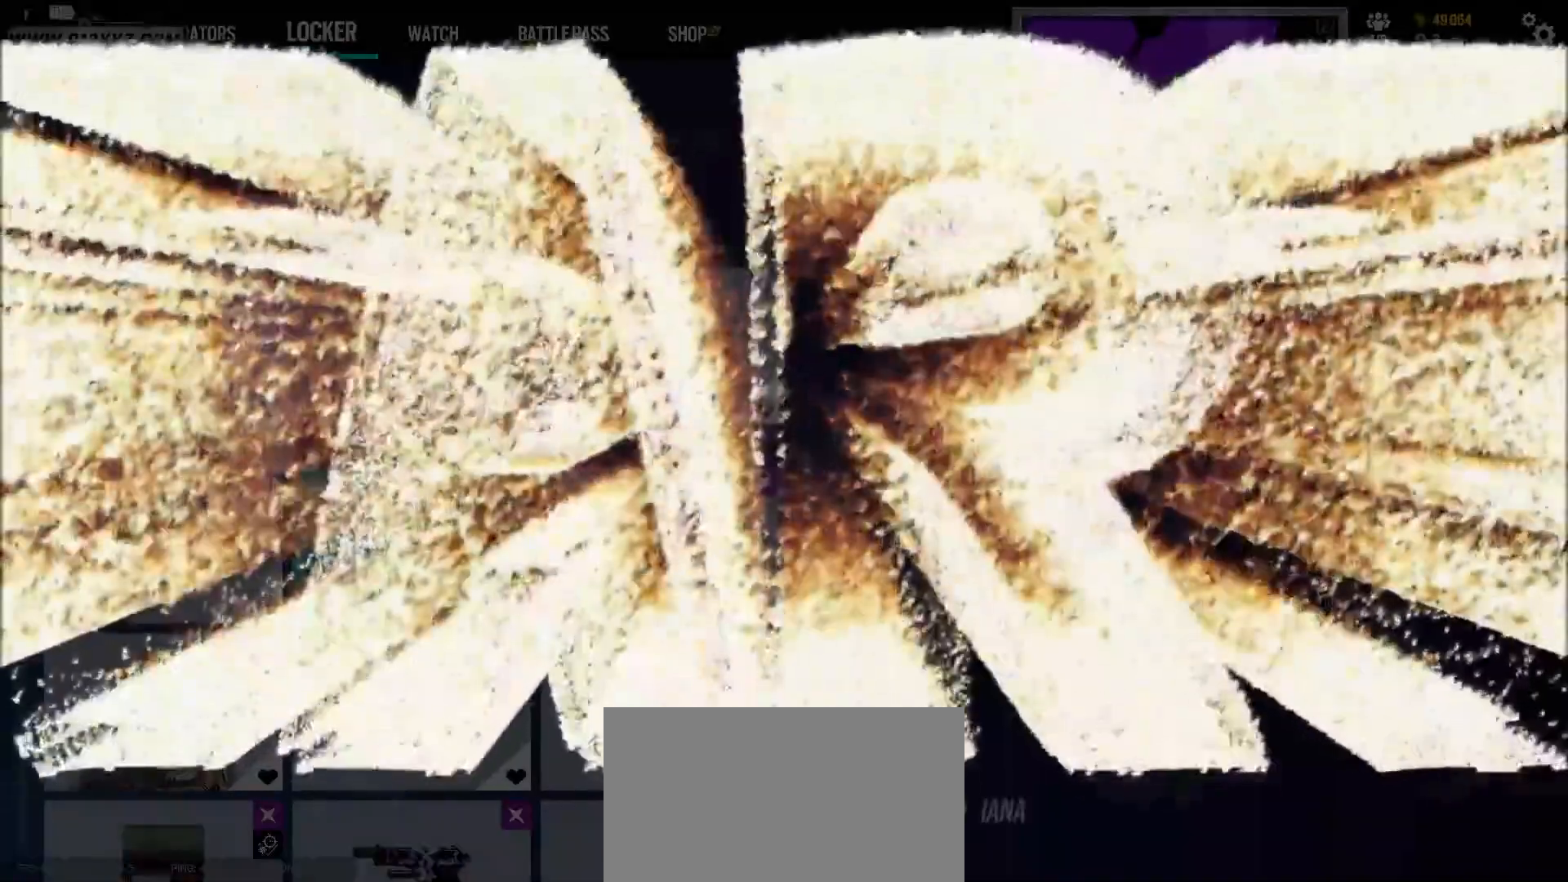
{"keys": [], "mouse": [], "events": []}
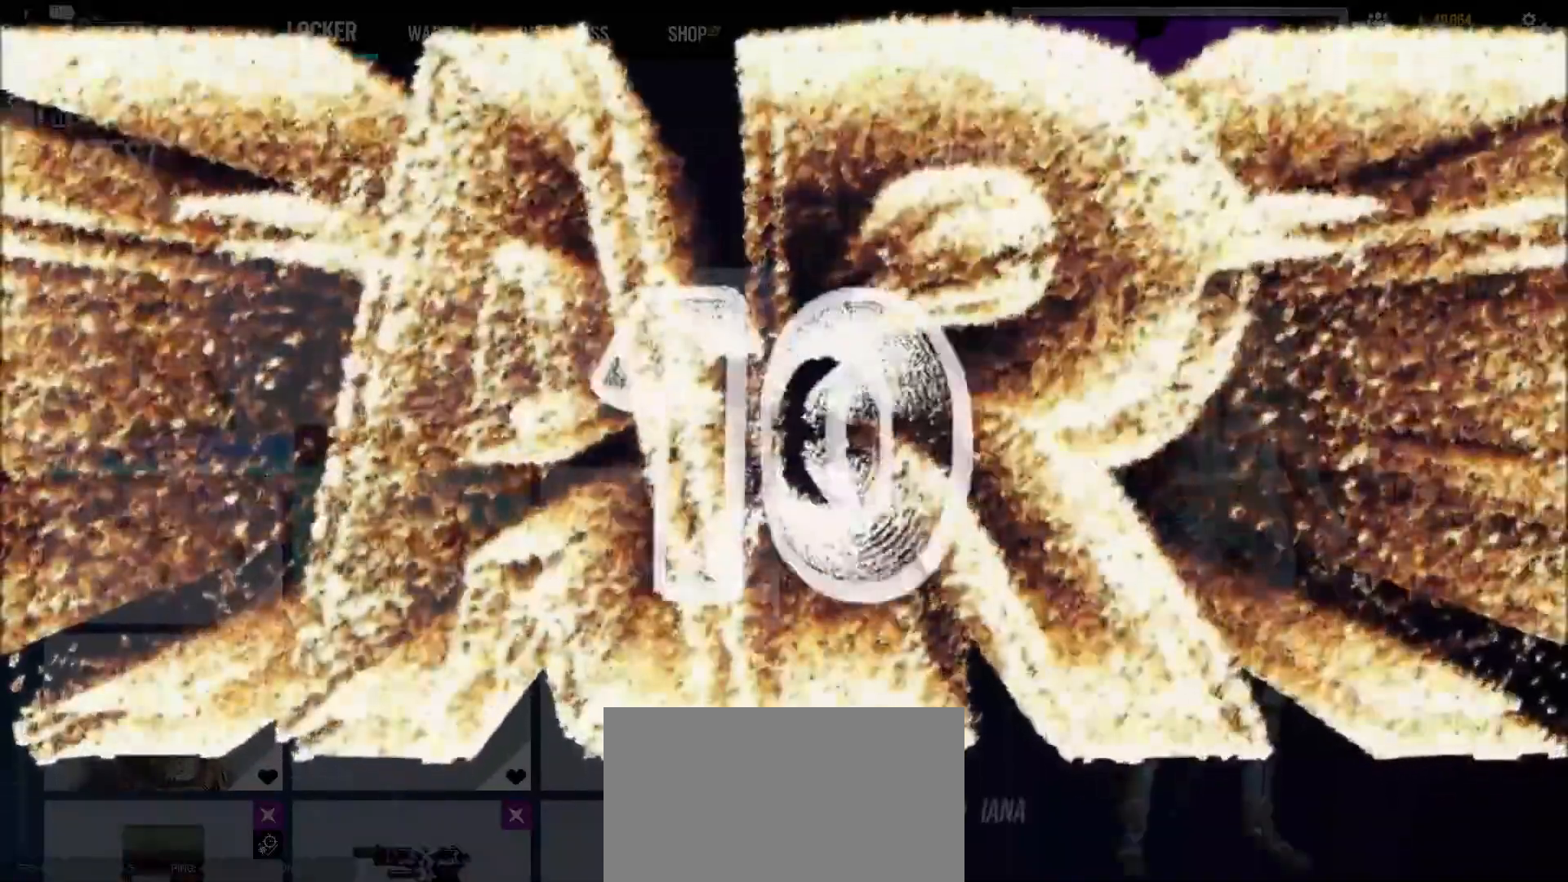
{"keys": [], "mouse": [], "events": [[267, "mouse_left", "down"], [433, "mouse_left", "up"]]}
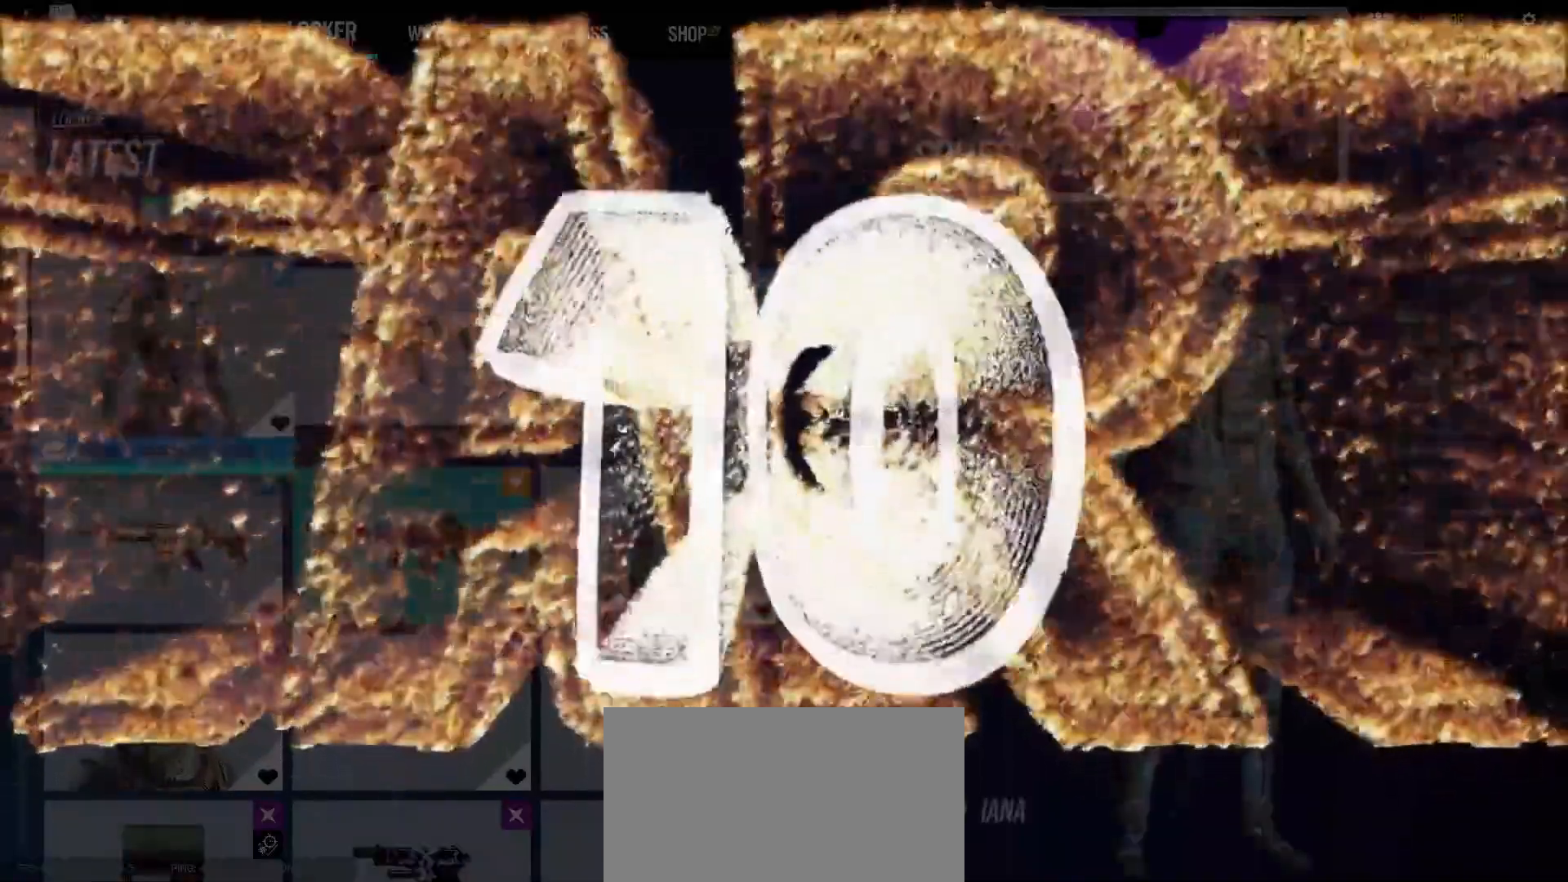
{"keys": [], "mouse": [], "events": []}
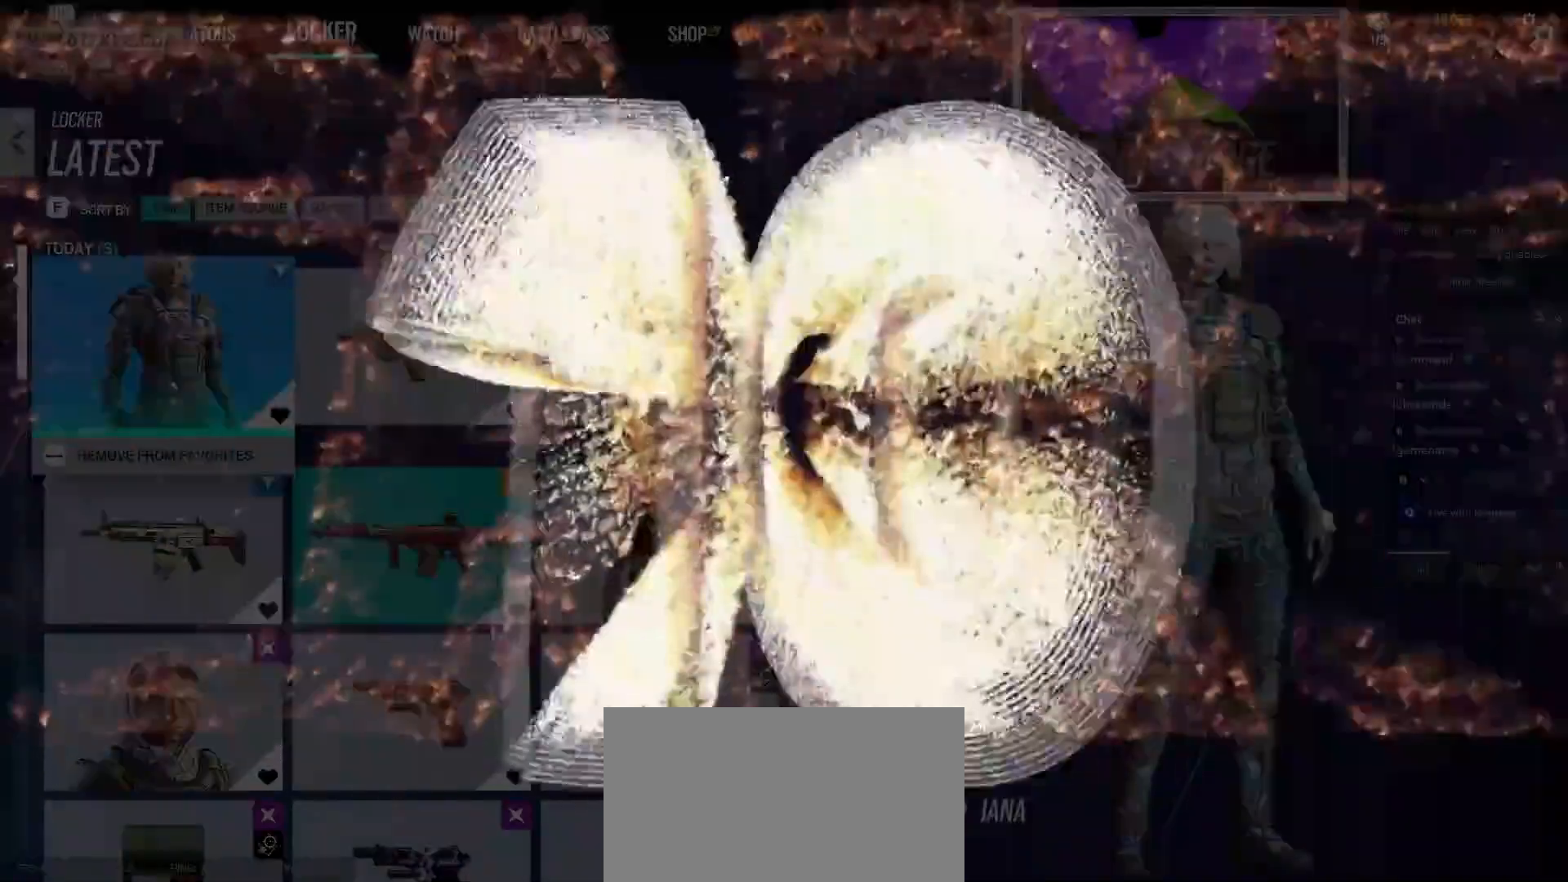
{"keys": [], "mouse": [], "events": []}
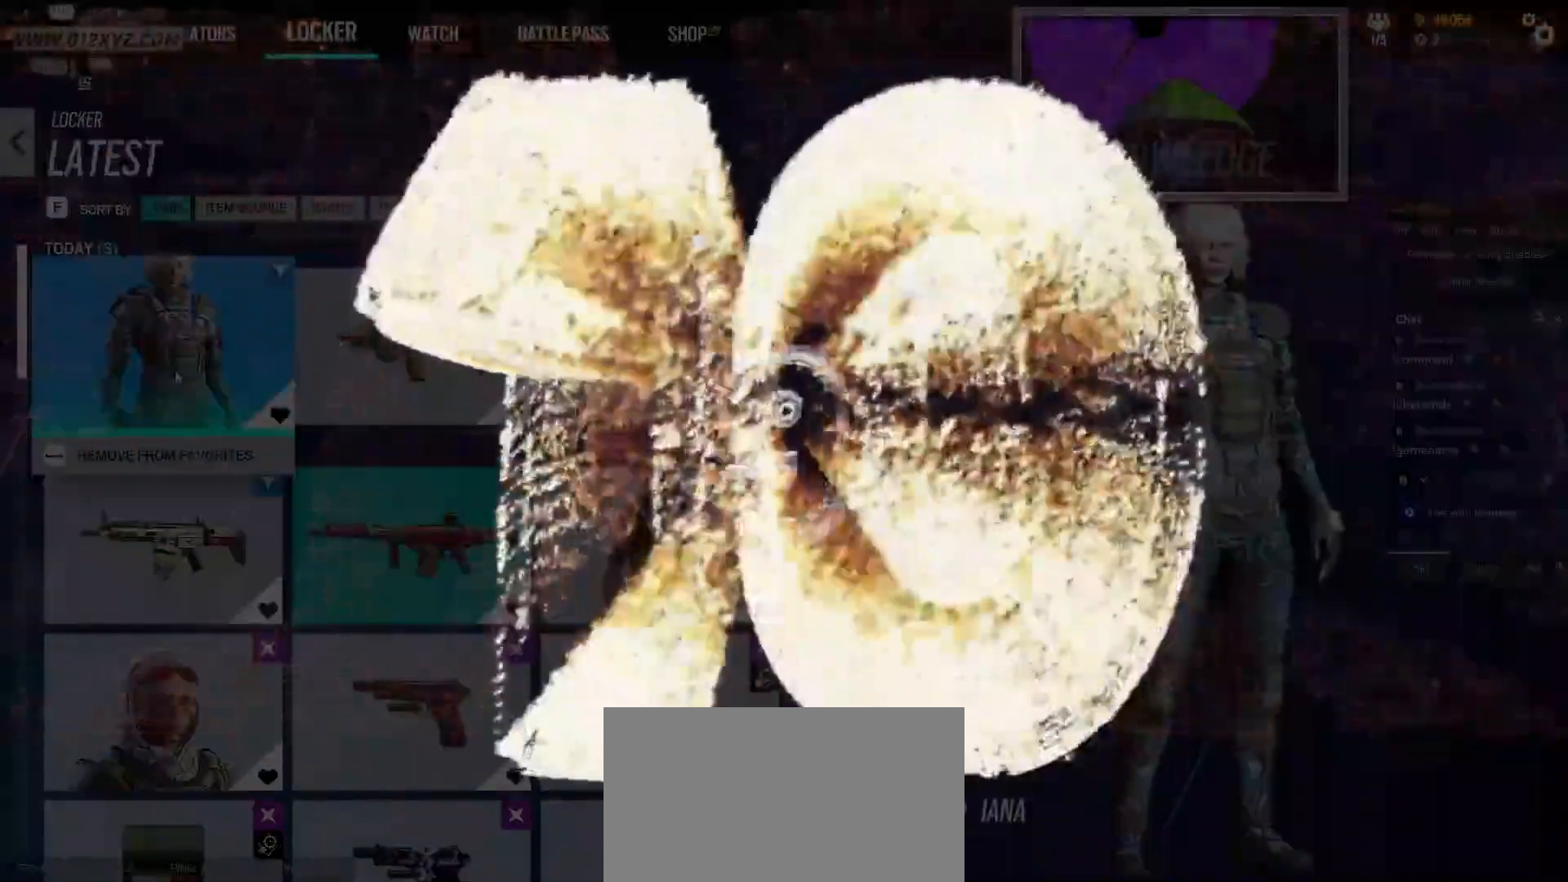
{"keys": [], "mouse": [], "events": []}
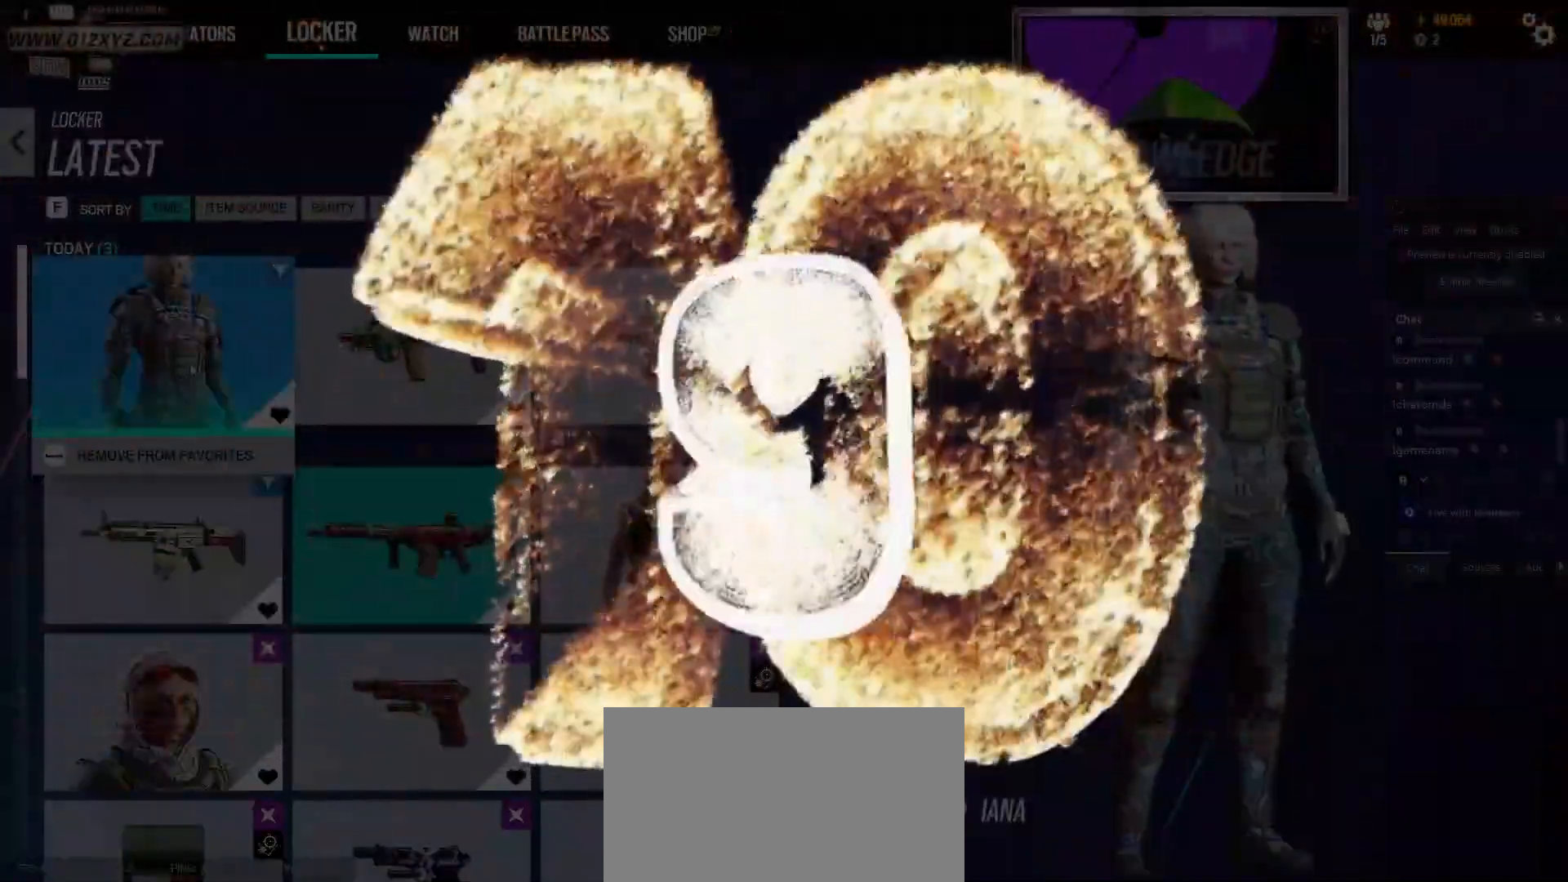
{"keys": [], "mouse": [], "events": [[233, "mouse_left", "down"], [400, "mouse_left", "up"]]}
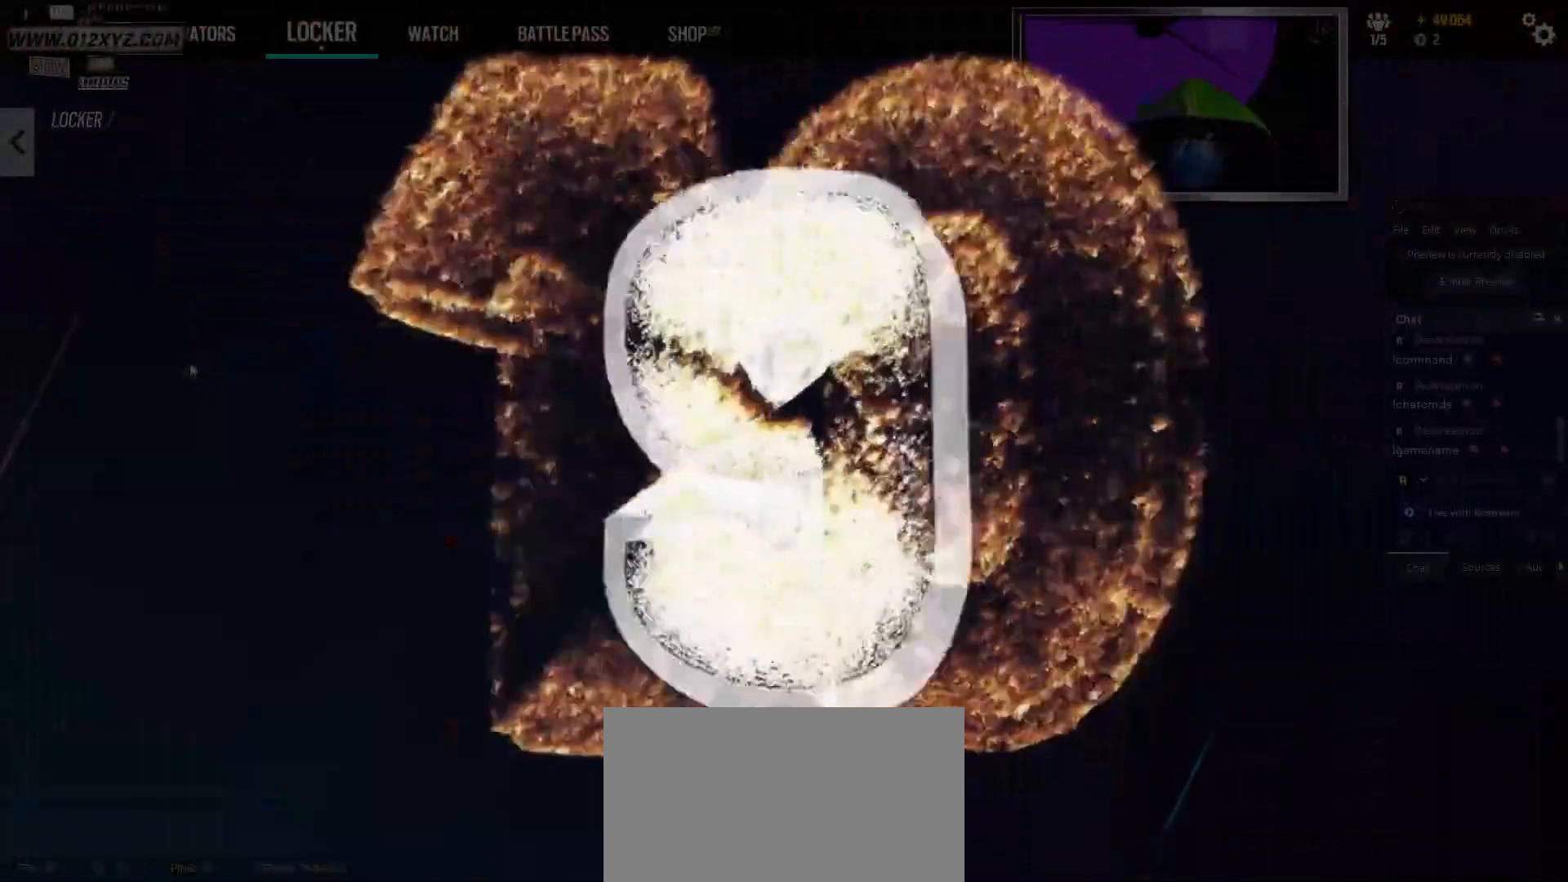
{"keys": [], "mouse": ["left"], "events": [[400, "mouse_left", "down"]]}
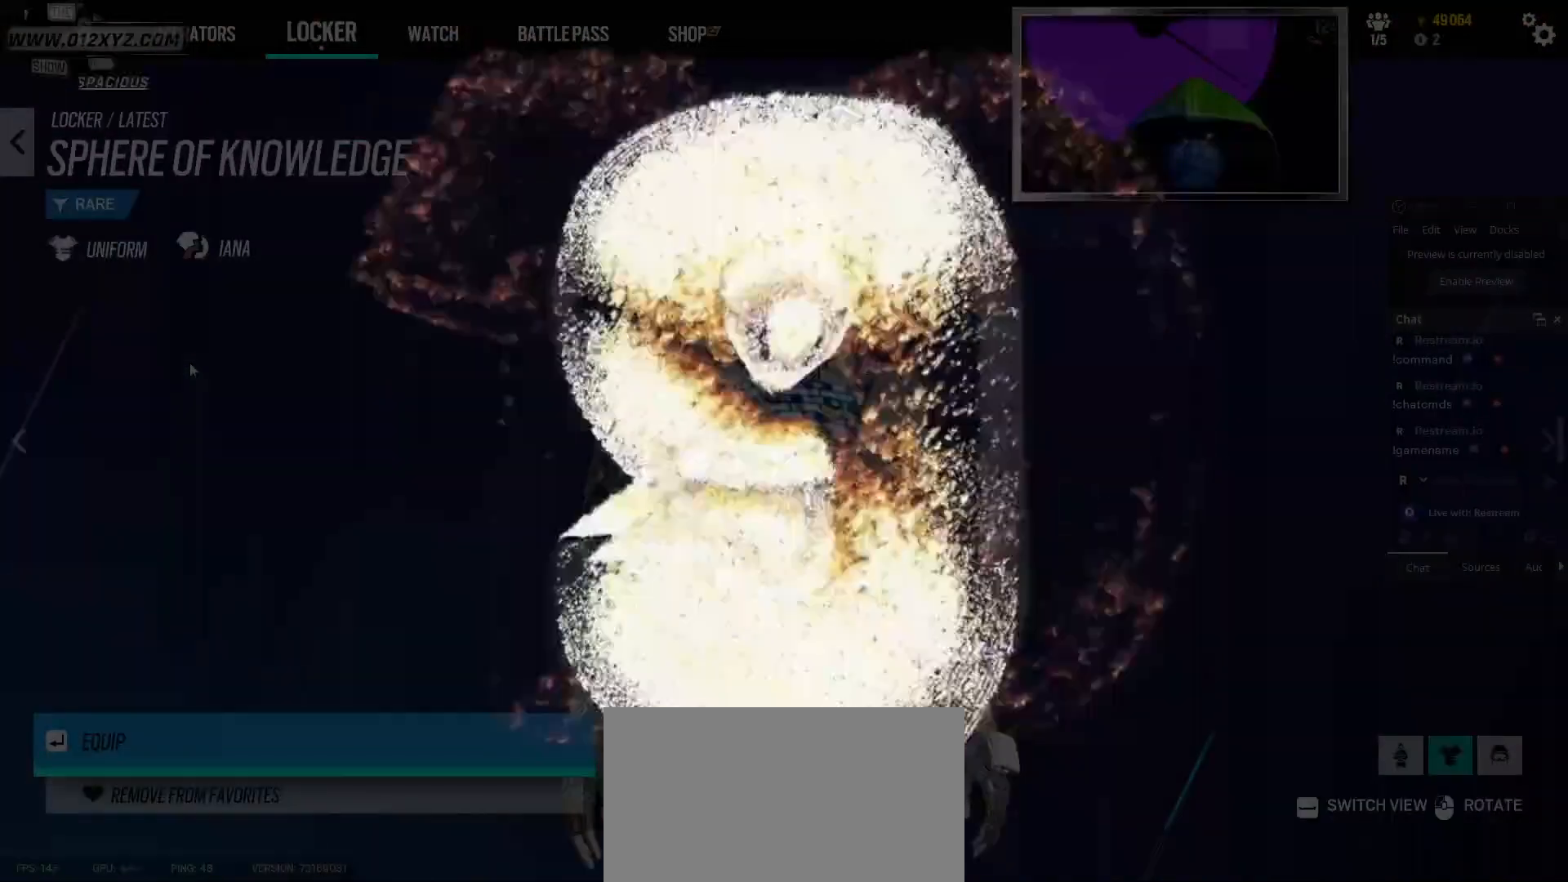
{"keys": [], "mouse": [], "events": [[67, "mouse_left", "up"]]}
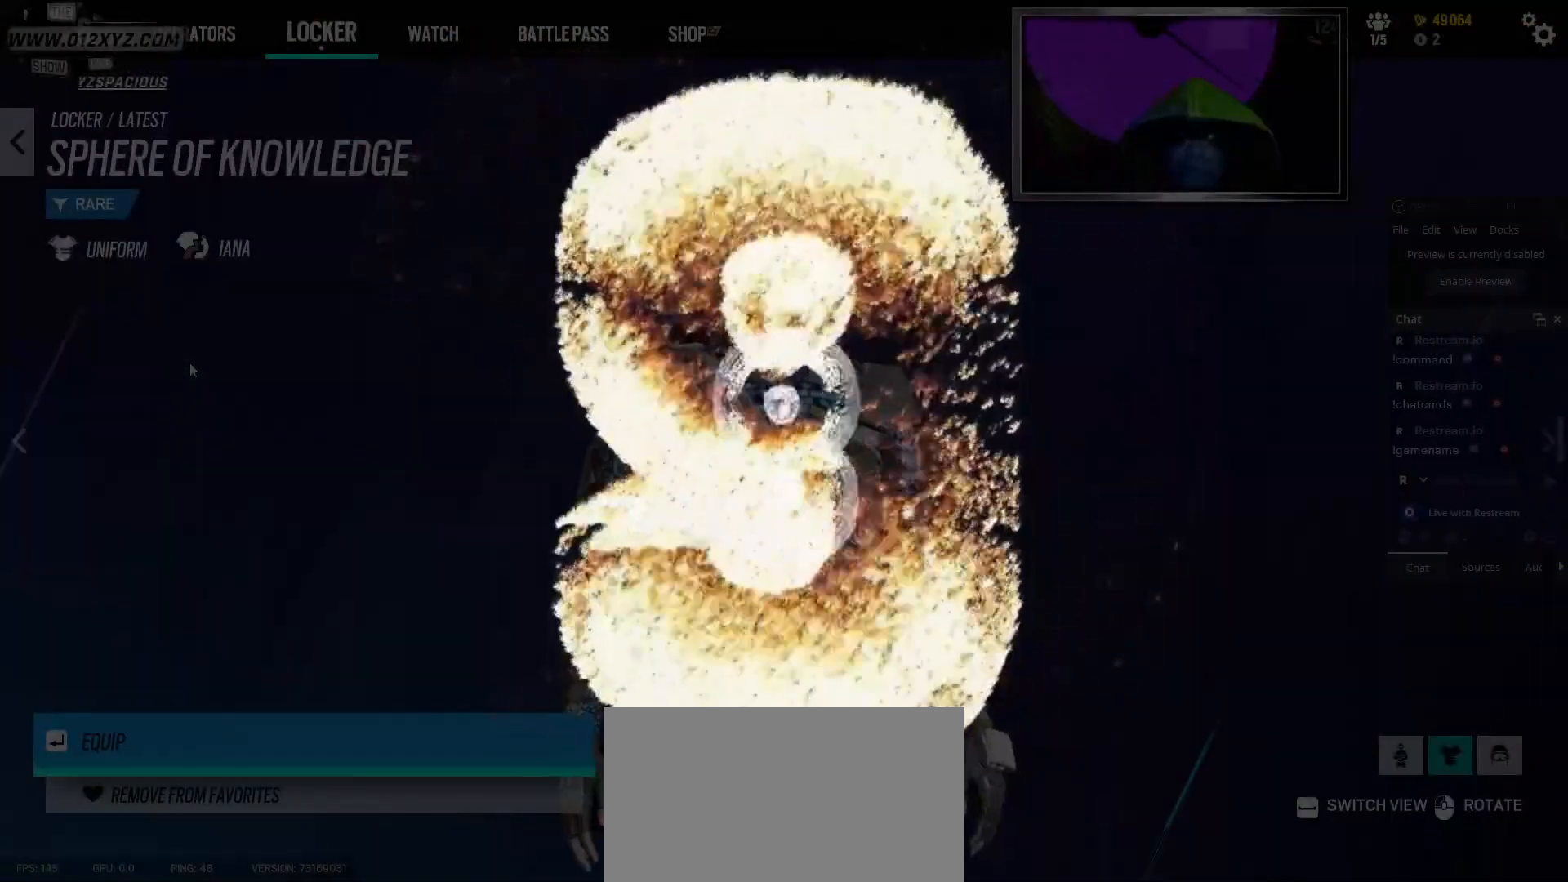
{"keys": [], "mouse": [], "events": []}
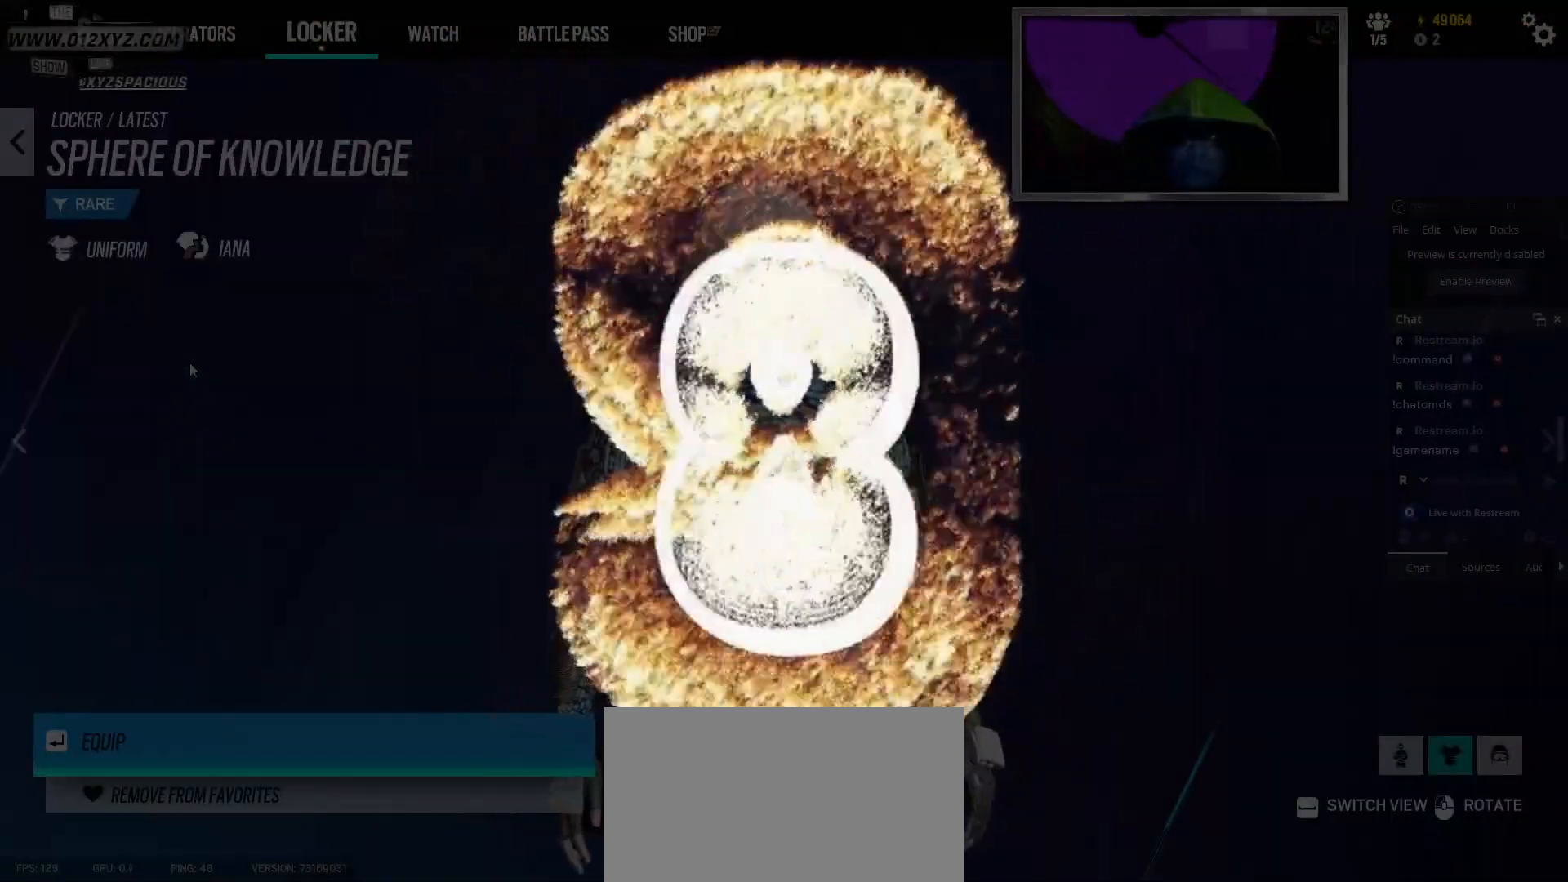
{"keys": [], "mouse": ["left"], "events": [[500, "mouse_left", "down"]]}
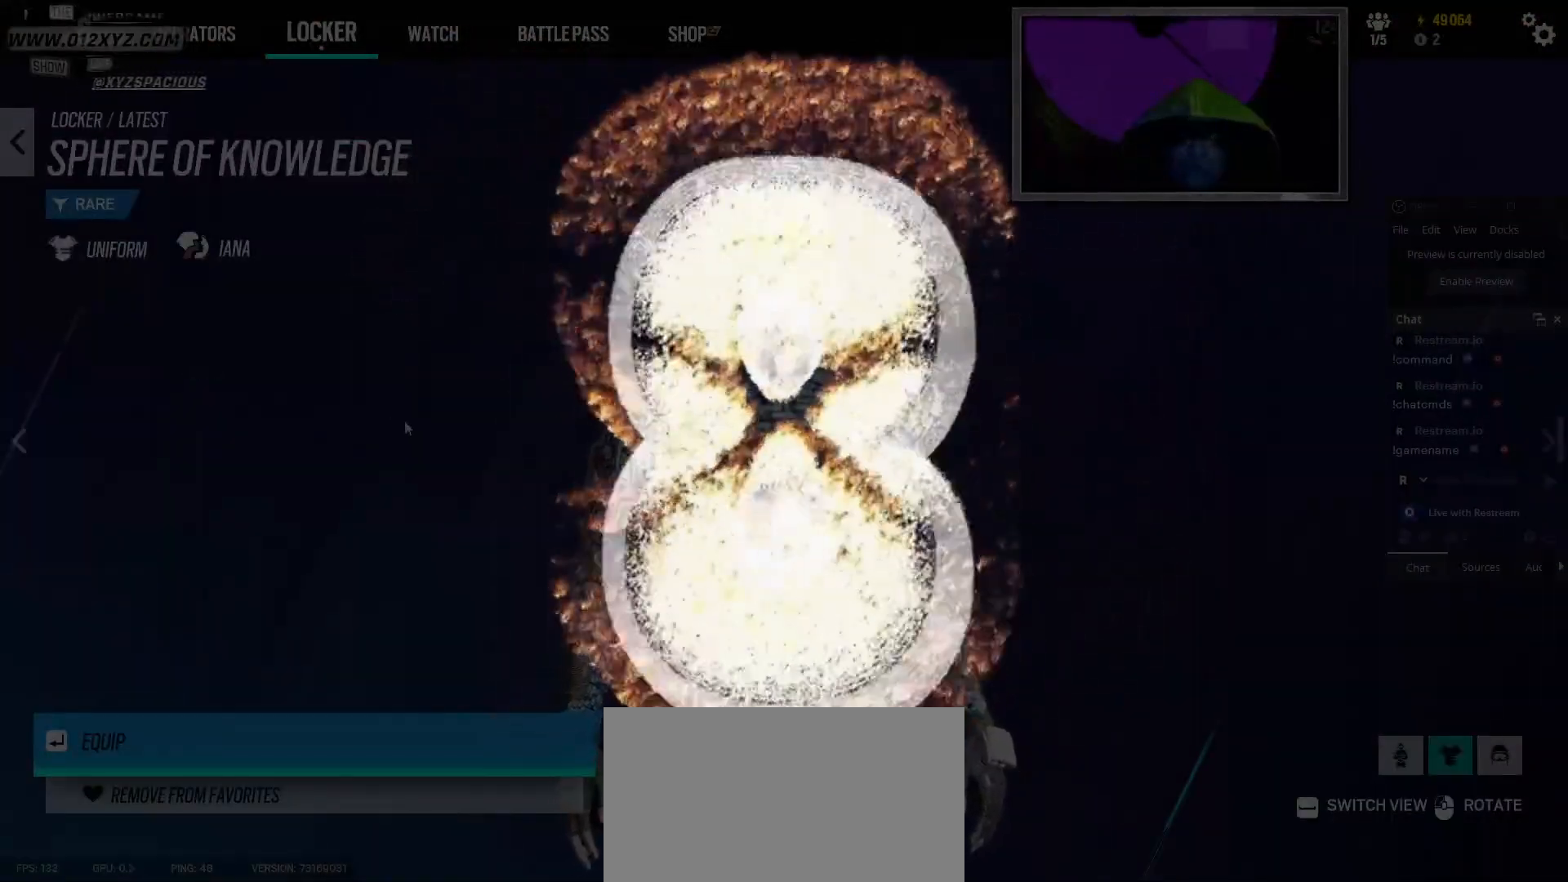
{"keys": [], "mouse": ["left"], "events": []}
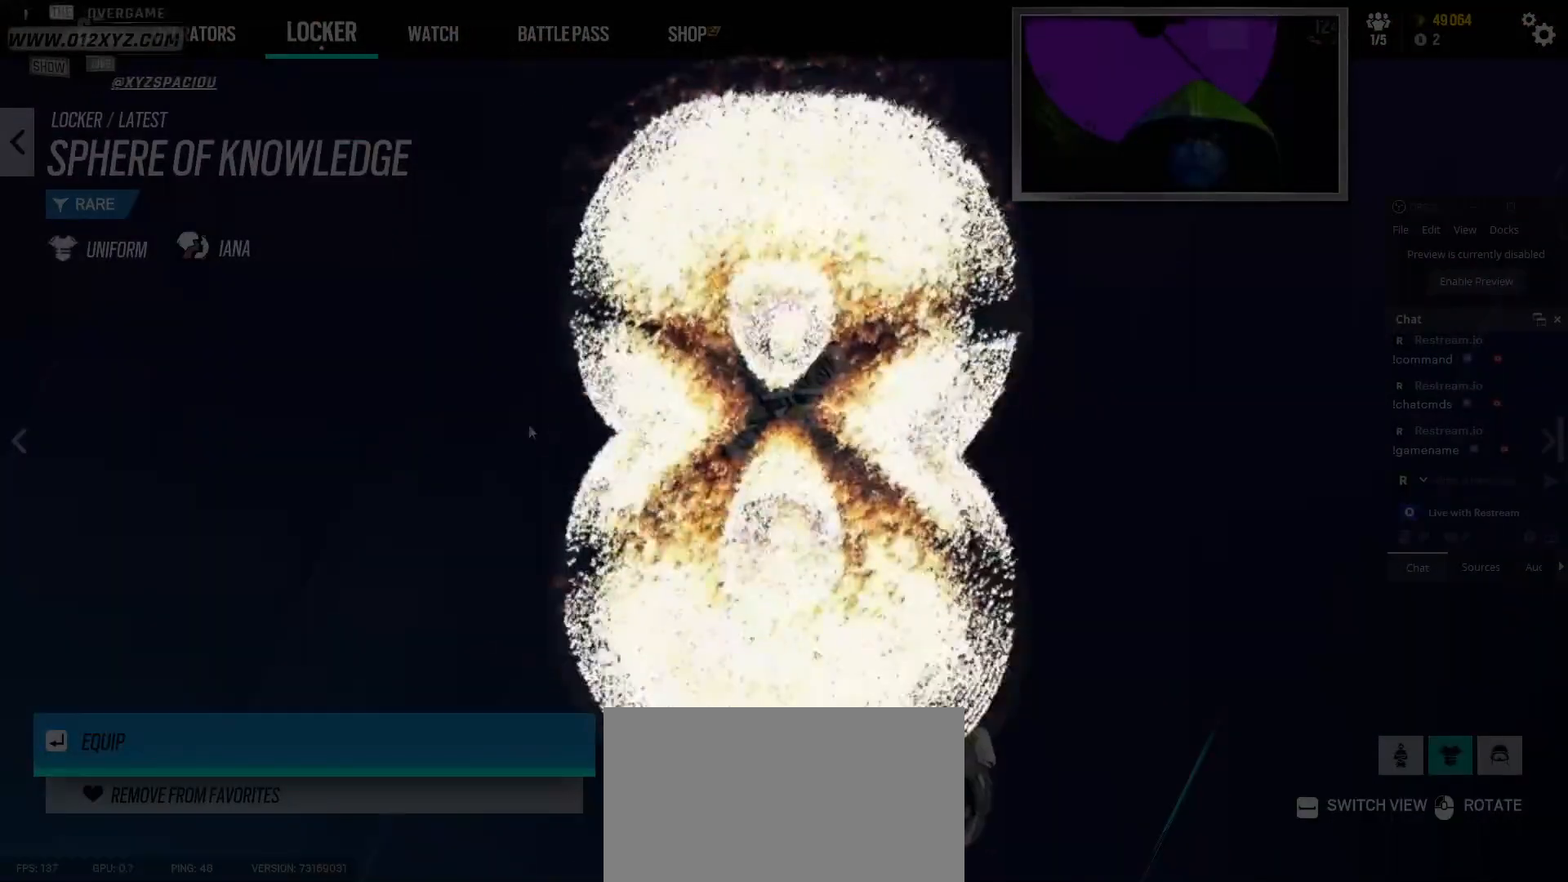
{"keys": [], "mouse": ["left"], "events": []}